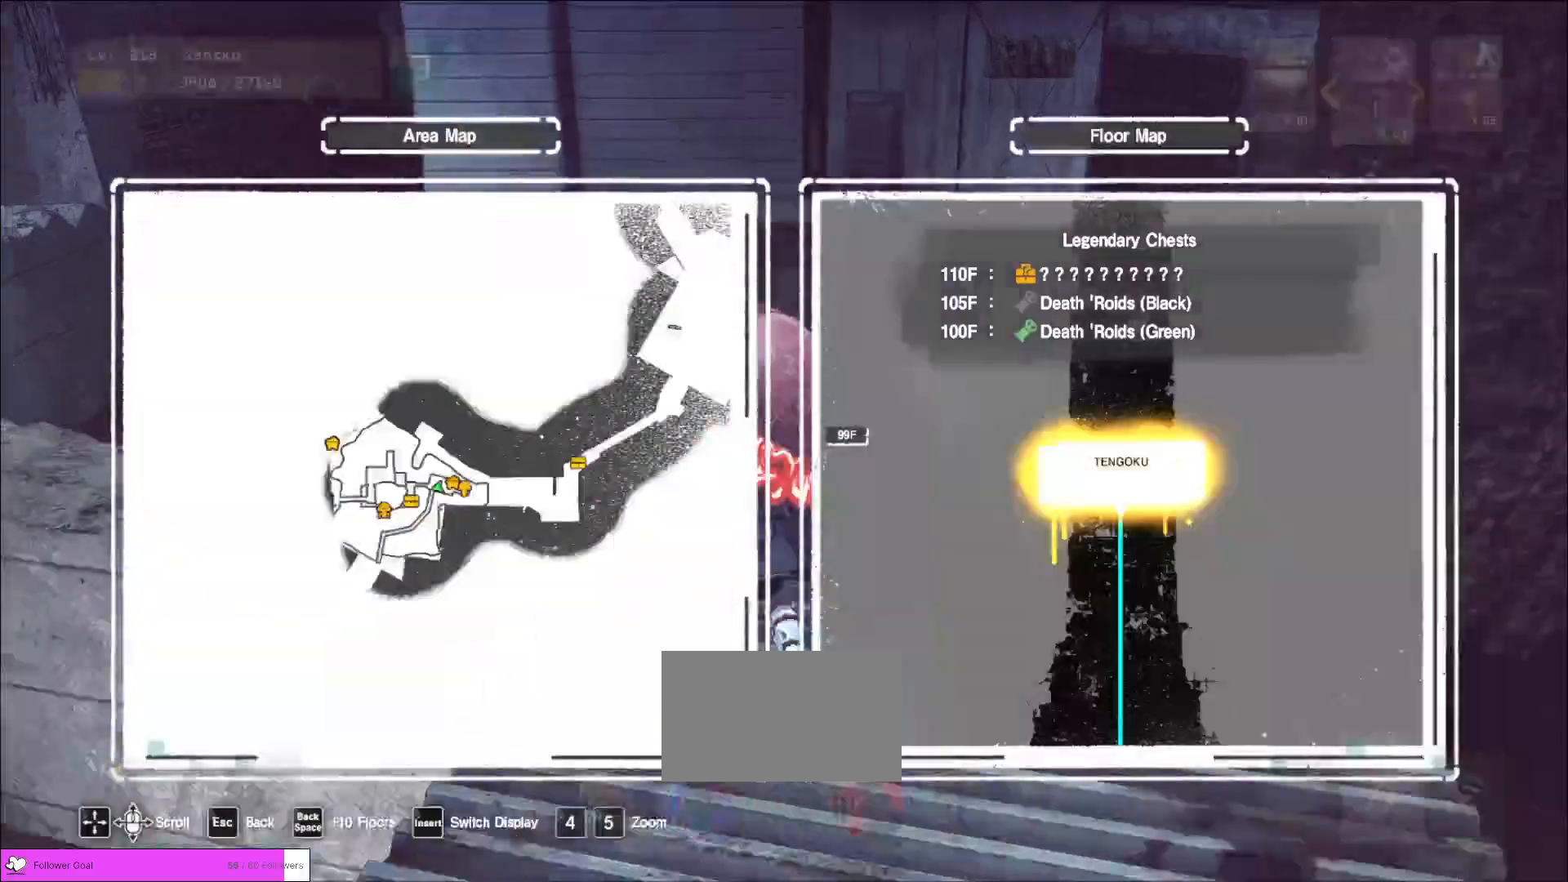
Gameplay with keyboard and mouse; each line is a JSON object with the keys and mouse buttons held at the frame after it. "events" lists presses ("down") and releases ("up") of "1", "2", "3", "4", "5", "a", "alt", "b", "c", "ctrl", "d", "e", "f", "g", "q", "r", "s", "shift", "space", "t", "tab", "v", "w", "x", "z", "mouse_left", "mouse_wheel", "mouse_right", "mouse_mb4" and "mouse_mb5" between this image and that frame as [ms after this image, input, new state], when the widget could be followed in between. "mouse_left", "mouse_wheel", "mouse_right", "mouse_mb4", "mouse_mb5" = the "left", "wheel", "right", "mb4", "mb5" buttons of the "mouse" list. No other keys are recorded. "wheel" means that the mouse wheel is clicked or scrolled. Not read: mouse_move.
{"keys": ["w"], "mouse": [], "events": [[40, "4", "up"], [400, "w", "down"]]}
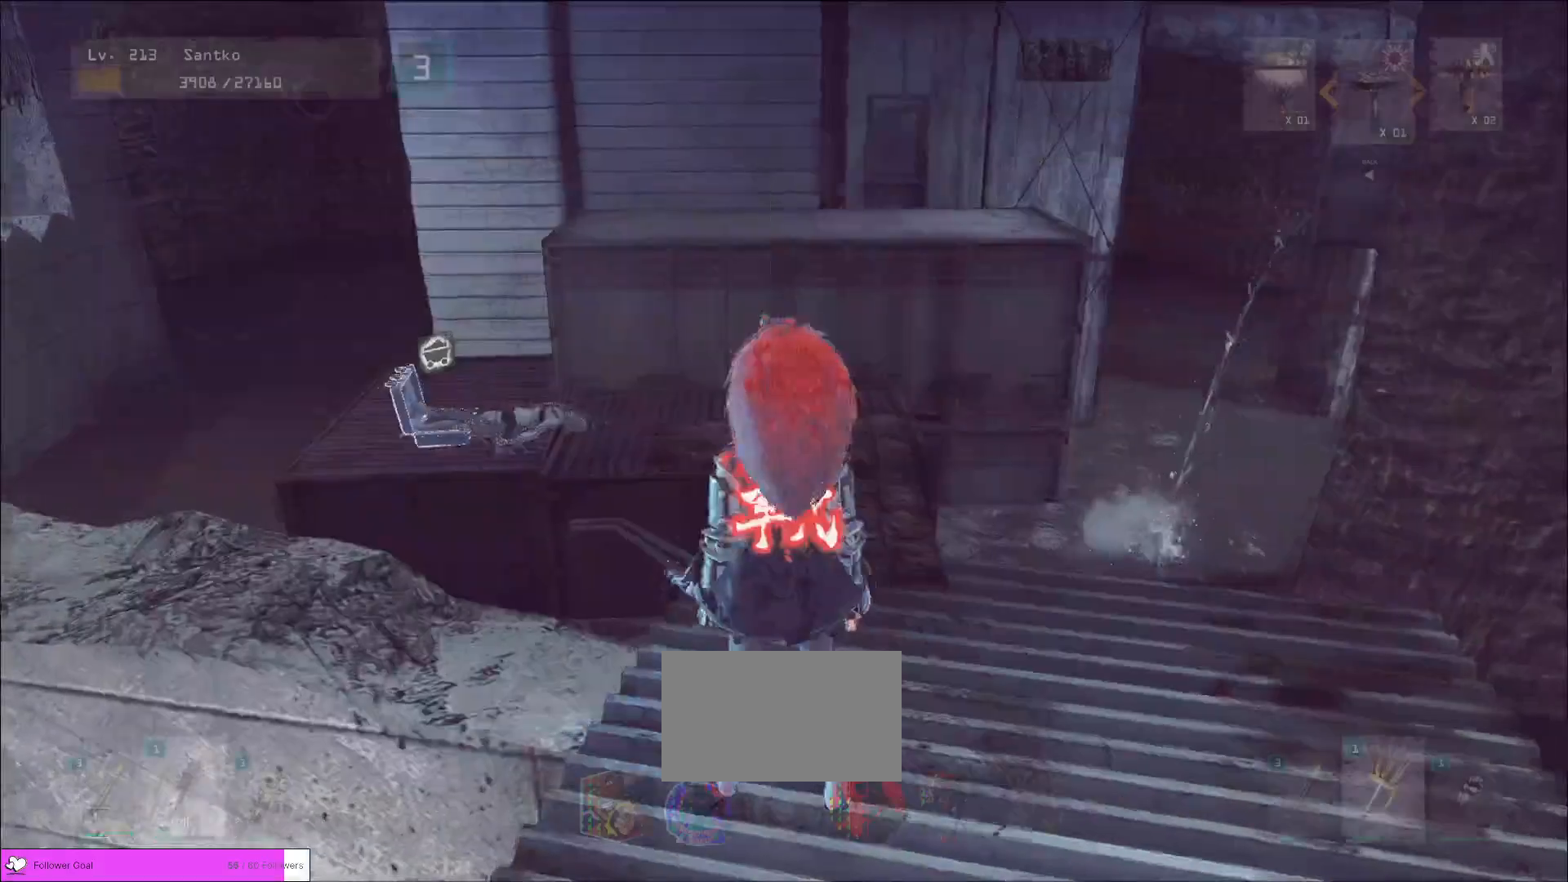
{"keys": ["w"], "mouse": [], "events": [[40, "ctrl", "down"], [160, "ctrl", "up"], [320, "space", "down"], [520, "space", "up"]]}
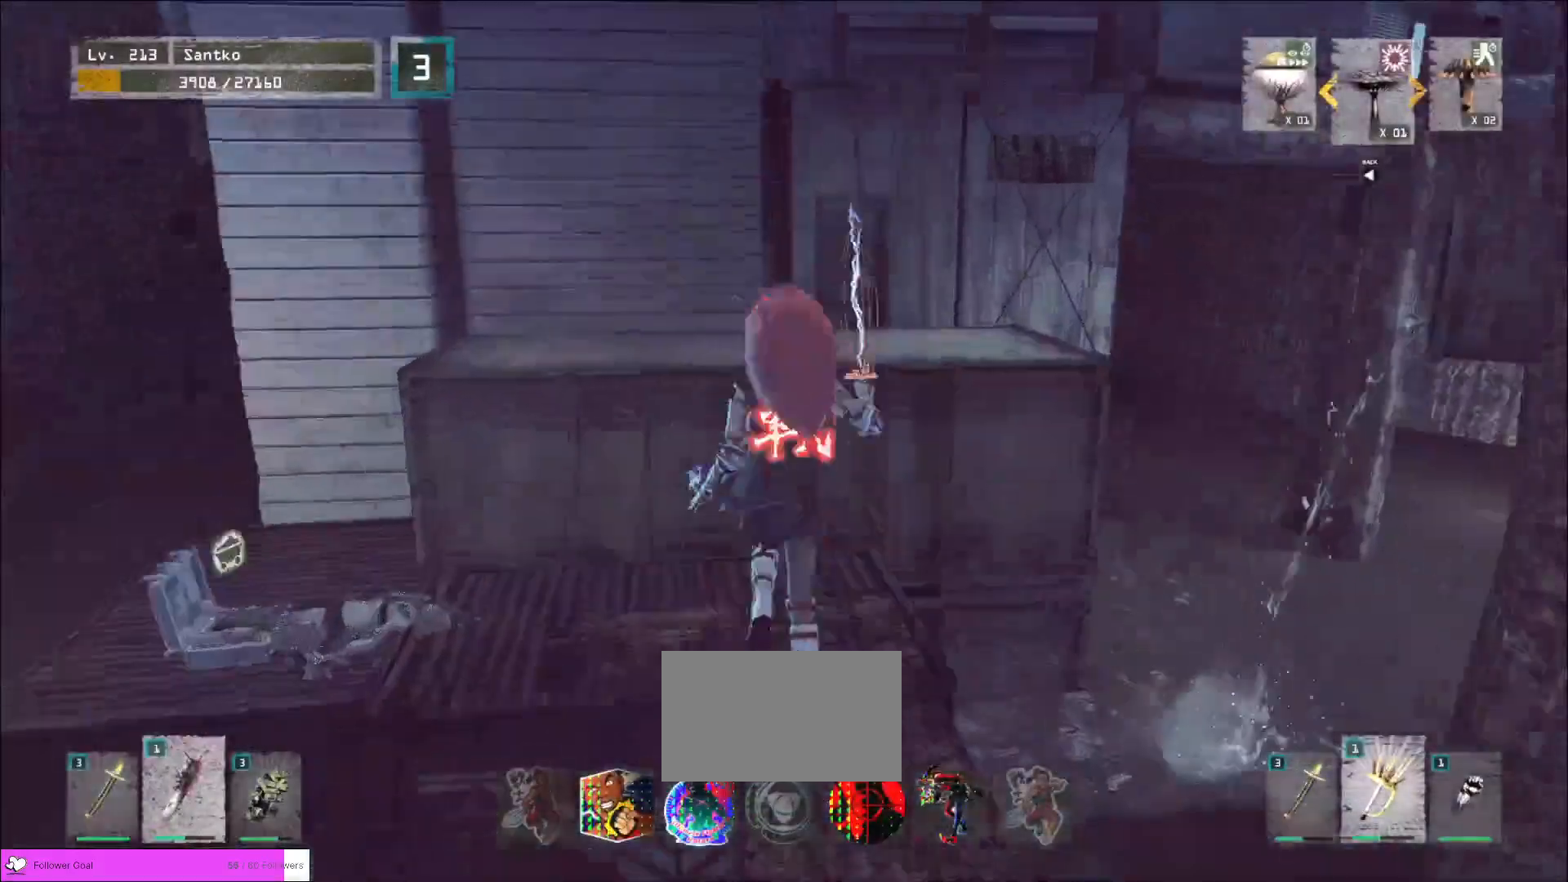
{"keys": ["d", "space", "w"], "mouse": [], "events": [[240, "d", "down"], [480, "space", "down"]]}
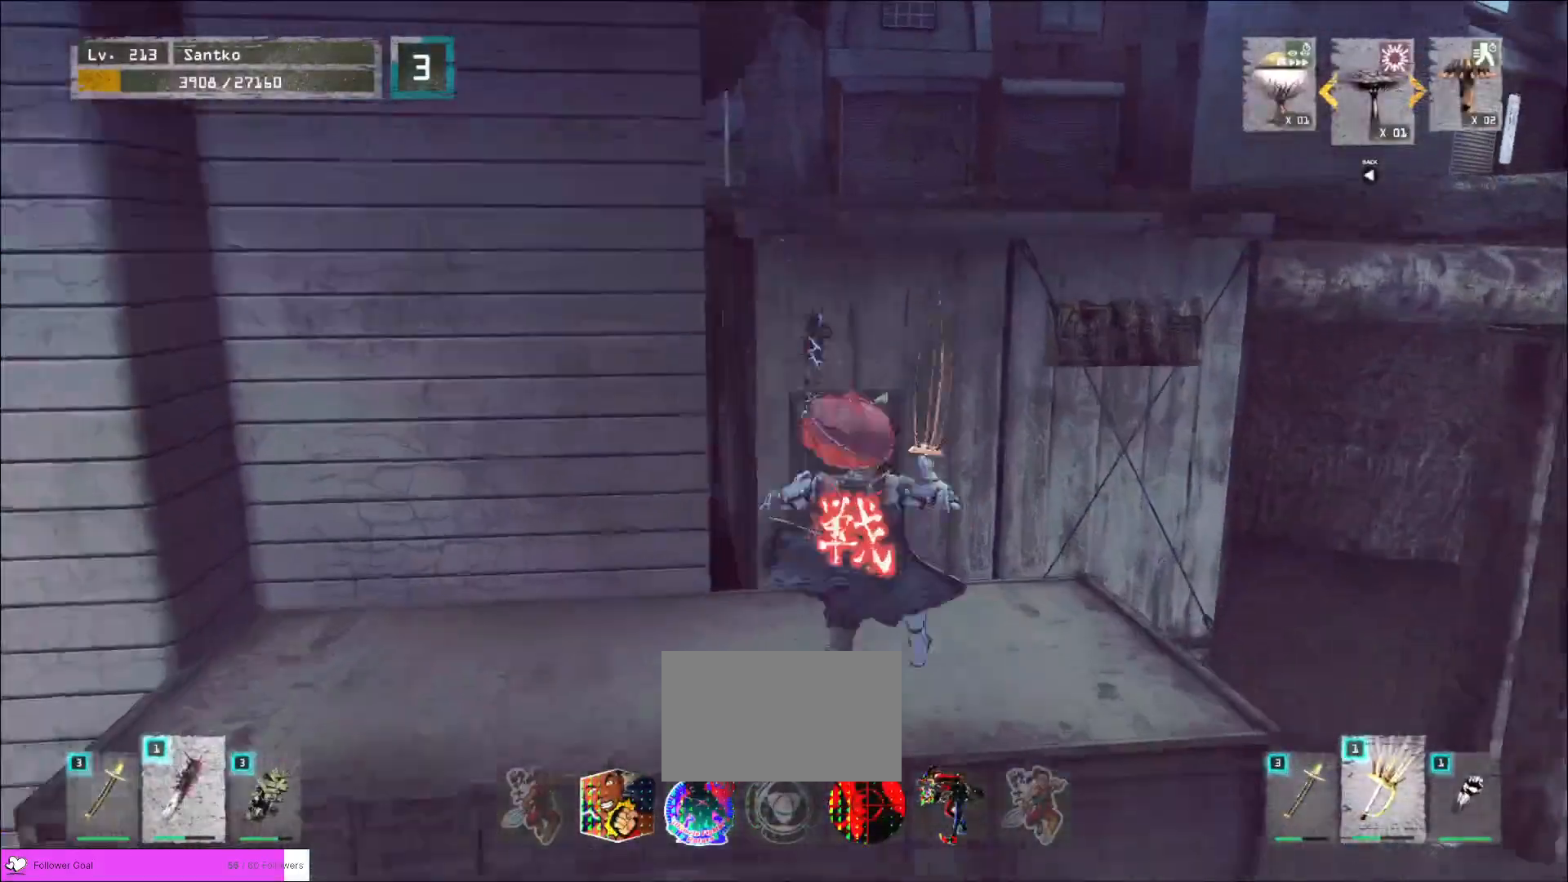
{"keys": ["w"], "mouse": [], "events": [[40, "d", "up"], [160, "space", "up"]]}
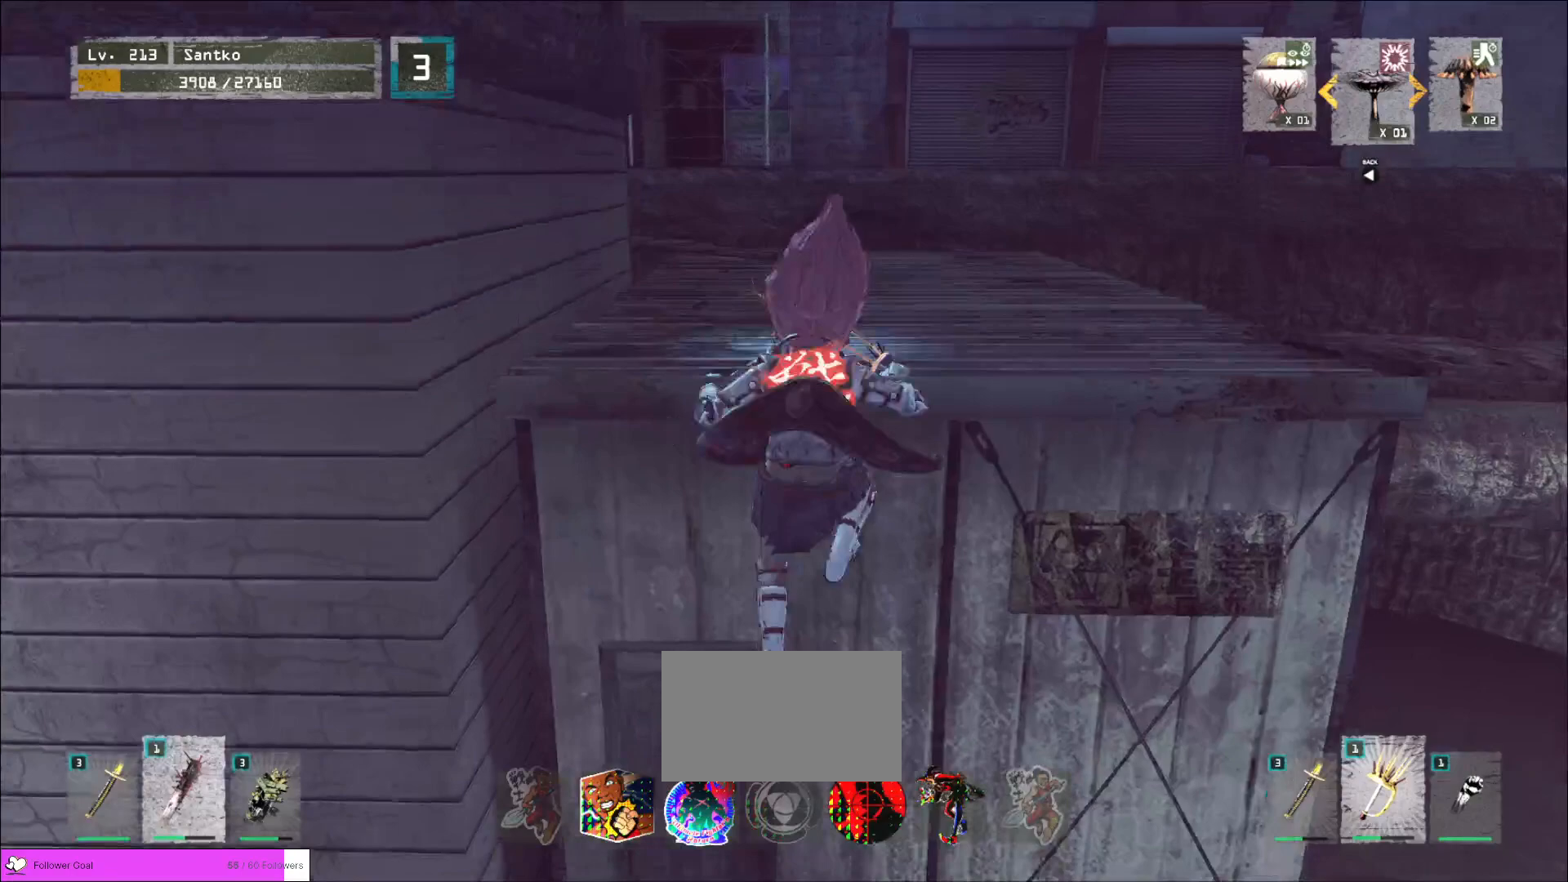
{"keys": ["d", "w"], "mouse": [], "events": [[440, "d", "down"]]}
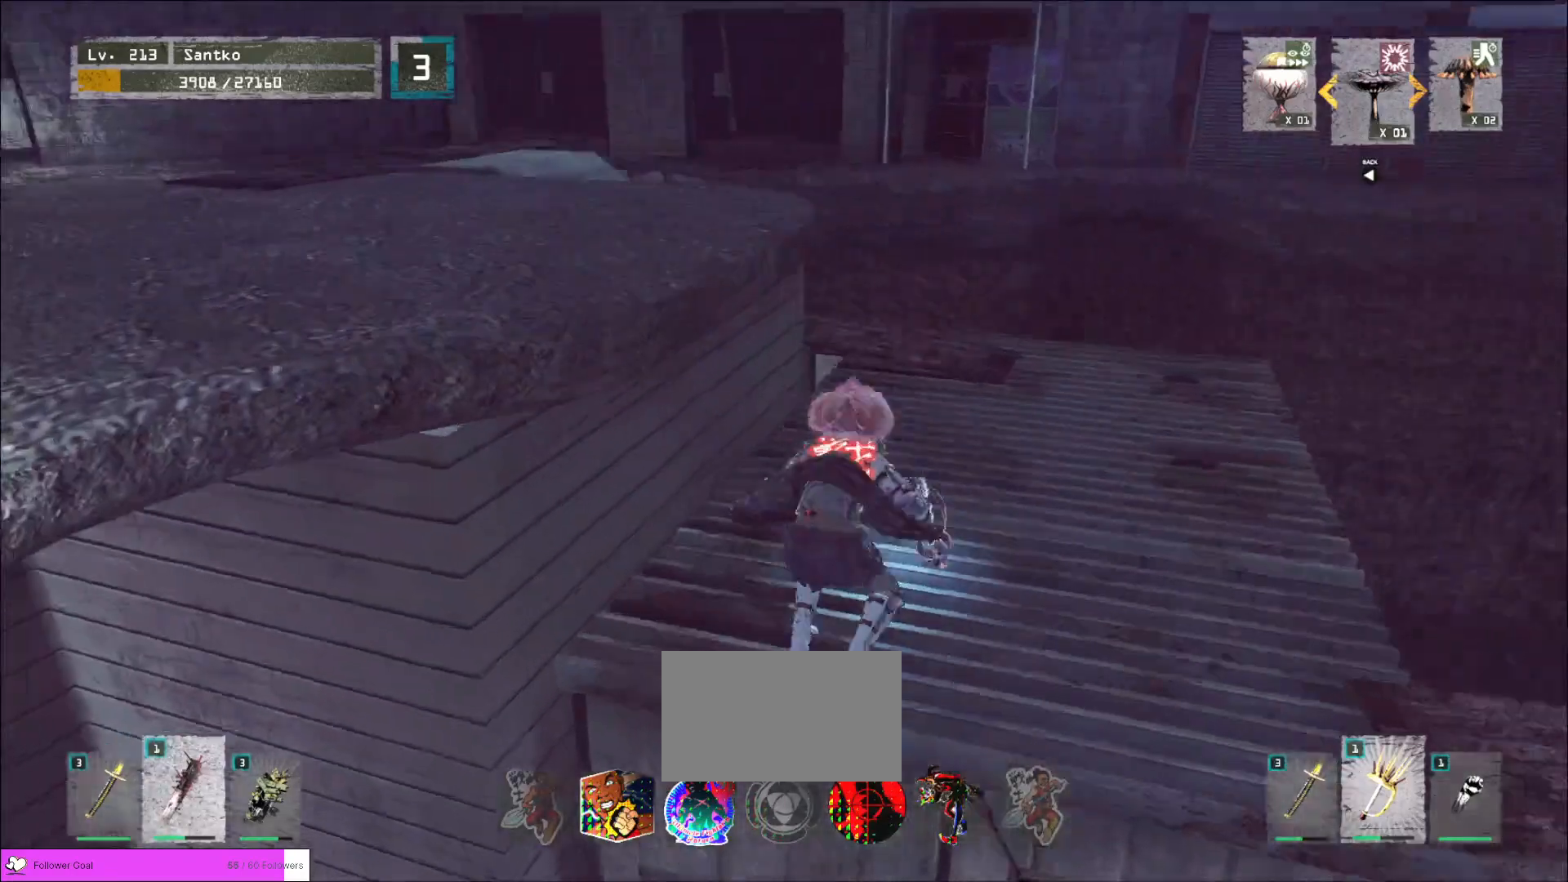
{"keys": ["w"], "mouse": [], "events": [[120, "d", "up"], [120, "space", "down"], [240, "a", "down"], [240, "space", "up"], [400, "a", "up"]]}
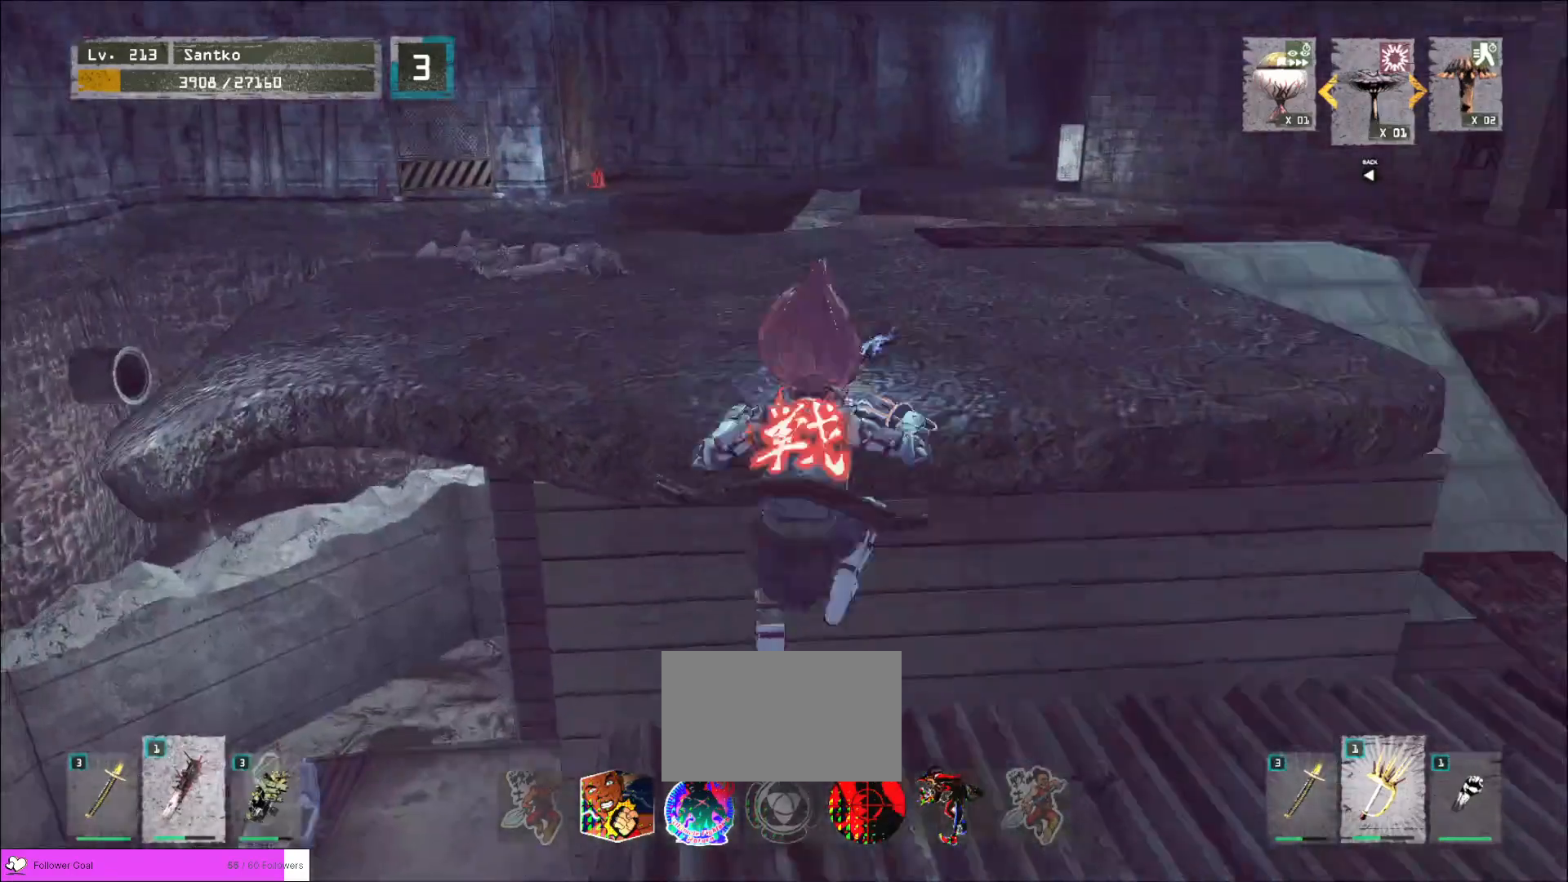
{"keys": ["w"], "mouse": [], "events": []}
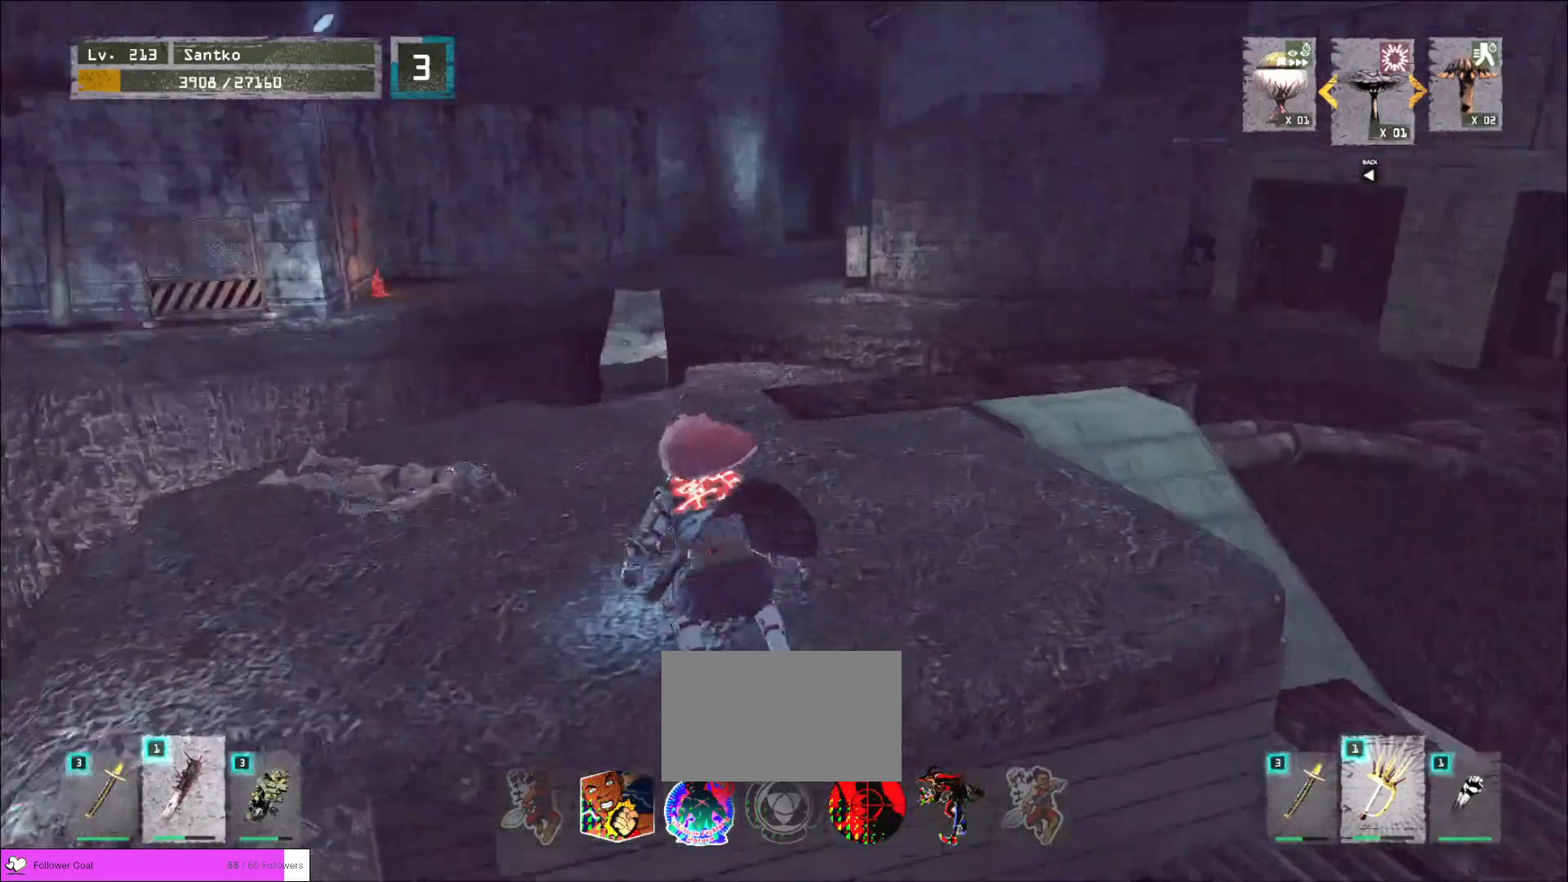
{"keys": [], "mouse": [], "events": [[160, "ctrl", "down"], [320, "ctrl", "up"], [360, "w", "up"], [400, "r", "down"], [520, "r", "up"]]}
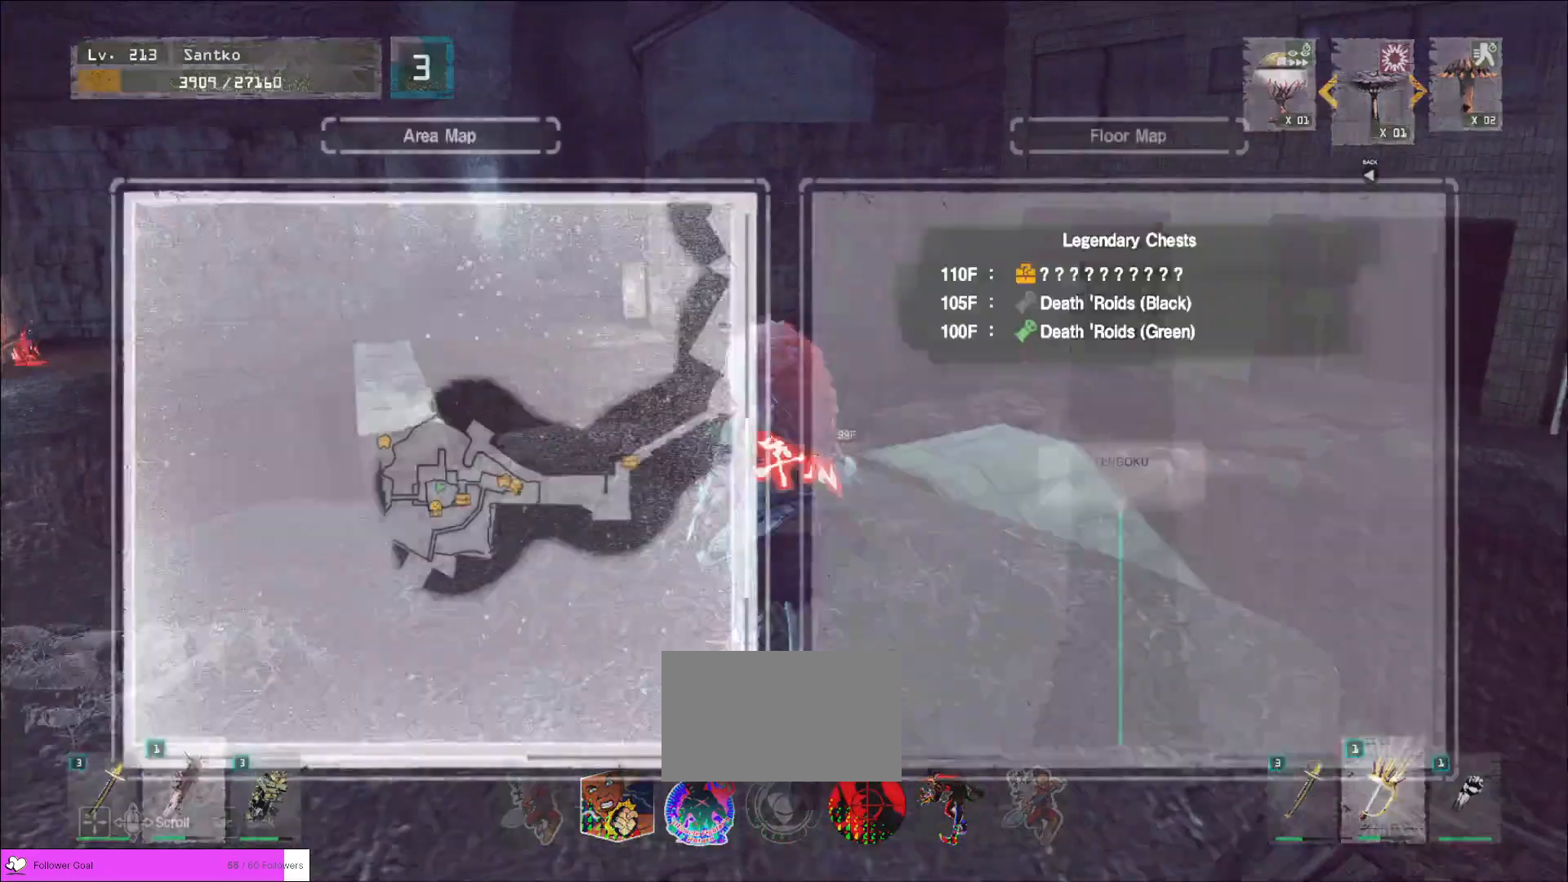
{"keys": [], "mouse": [], "events": [[80, "4", "down"], [240, "4", "up"]]}
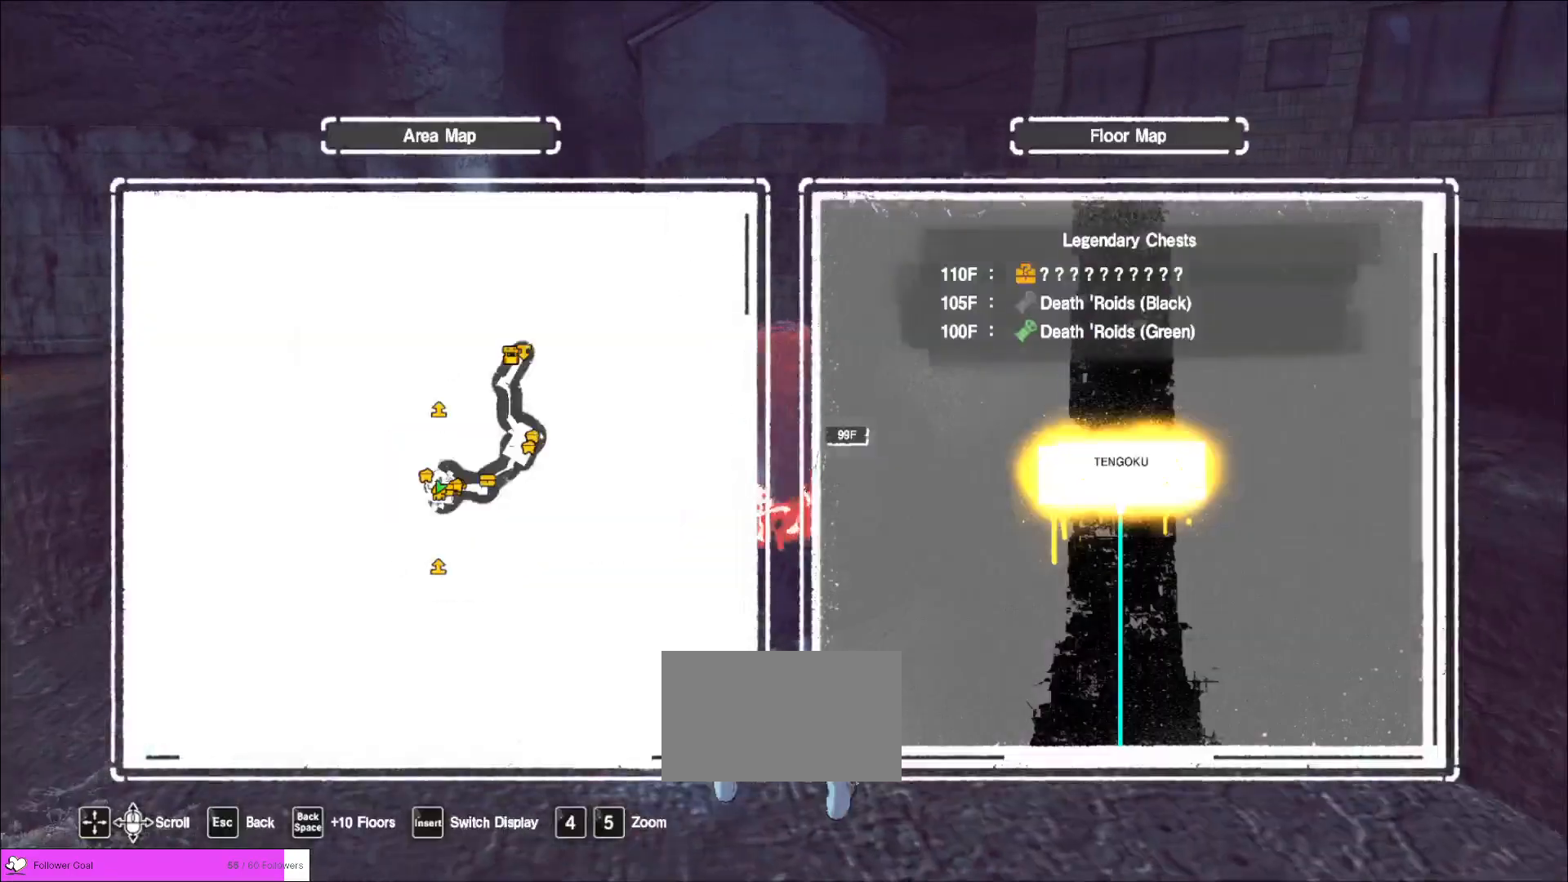
{"keys": [], "mouse": [], "events": [[240, "w", "down"], [520, "w", "up"]]}
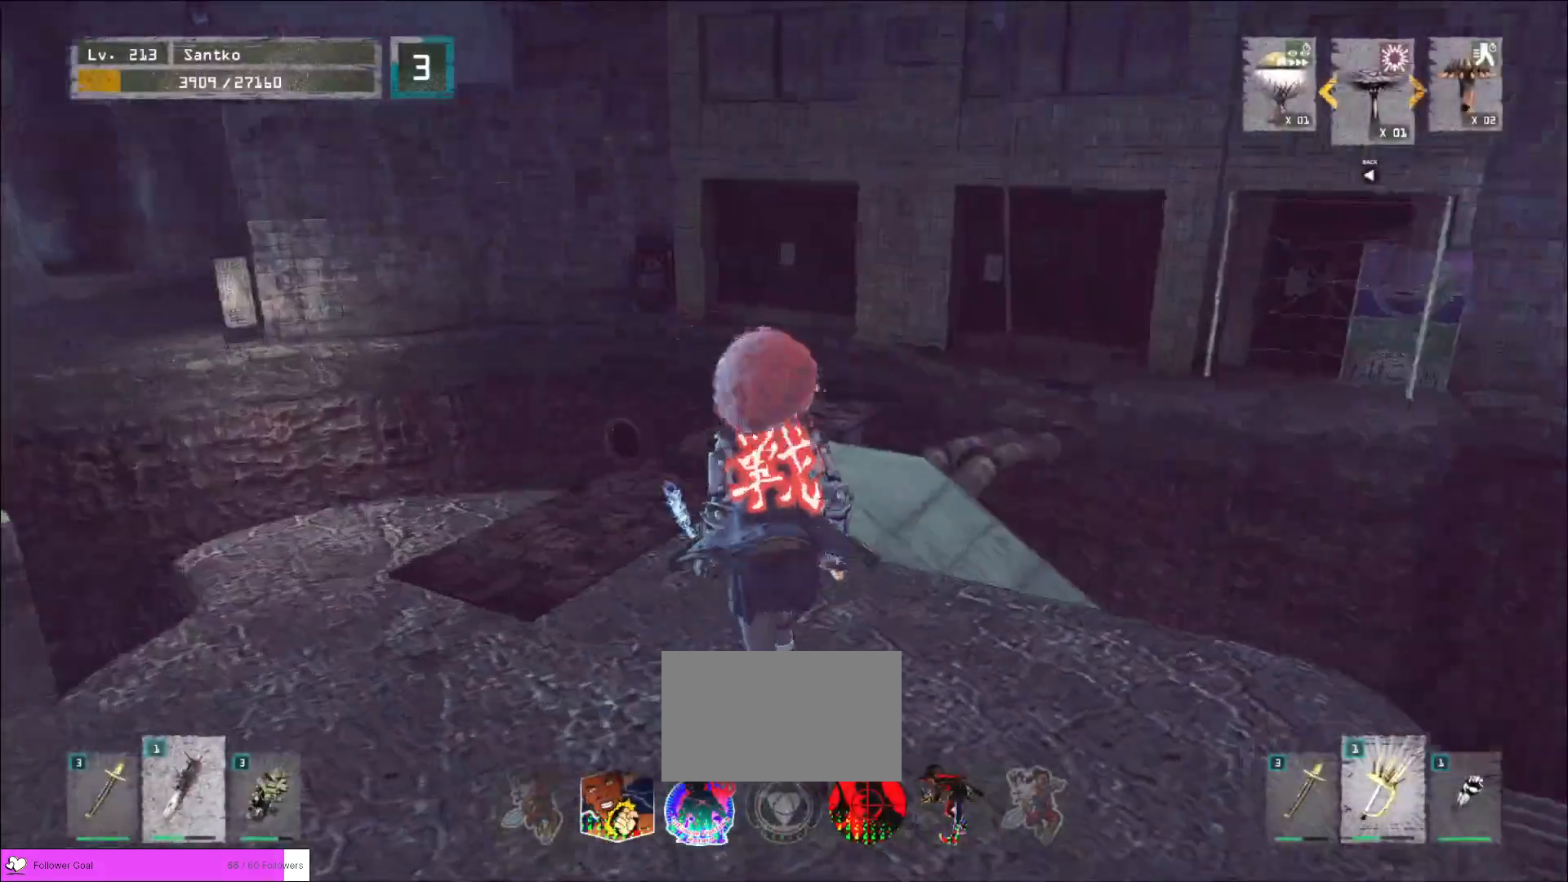
{"keys": ["r"], "mouse": [], "events": [[440, "r", "down"]]}
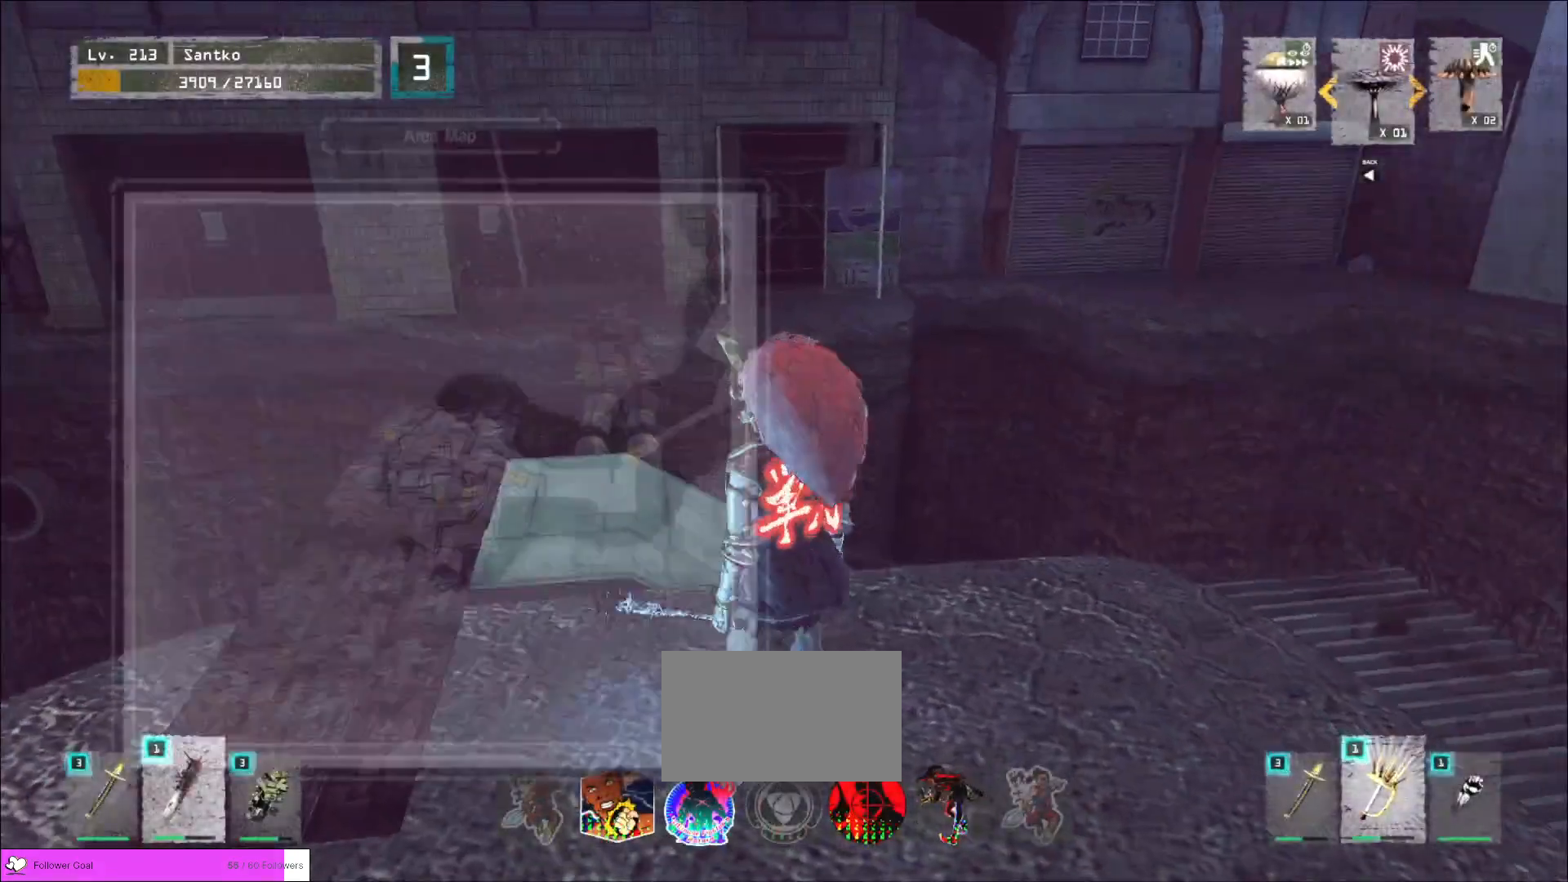
{"keys": [], "mouse": [], "events": [[40, "r", "up"], [160, "4", "down"], [240, "4", "up"]]}
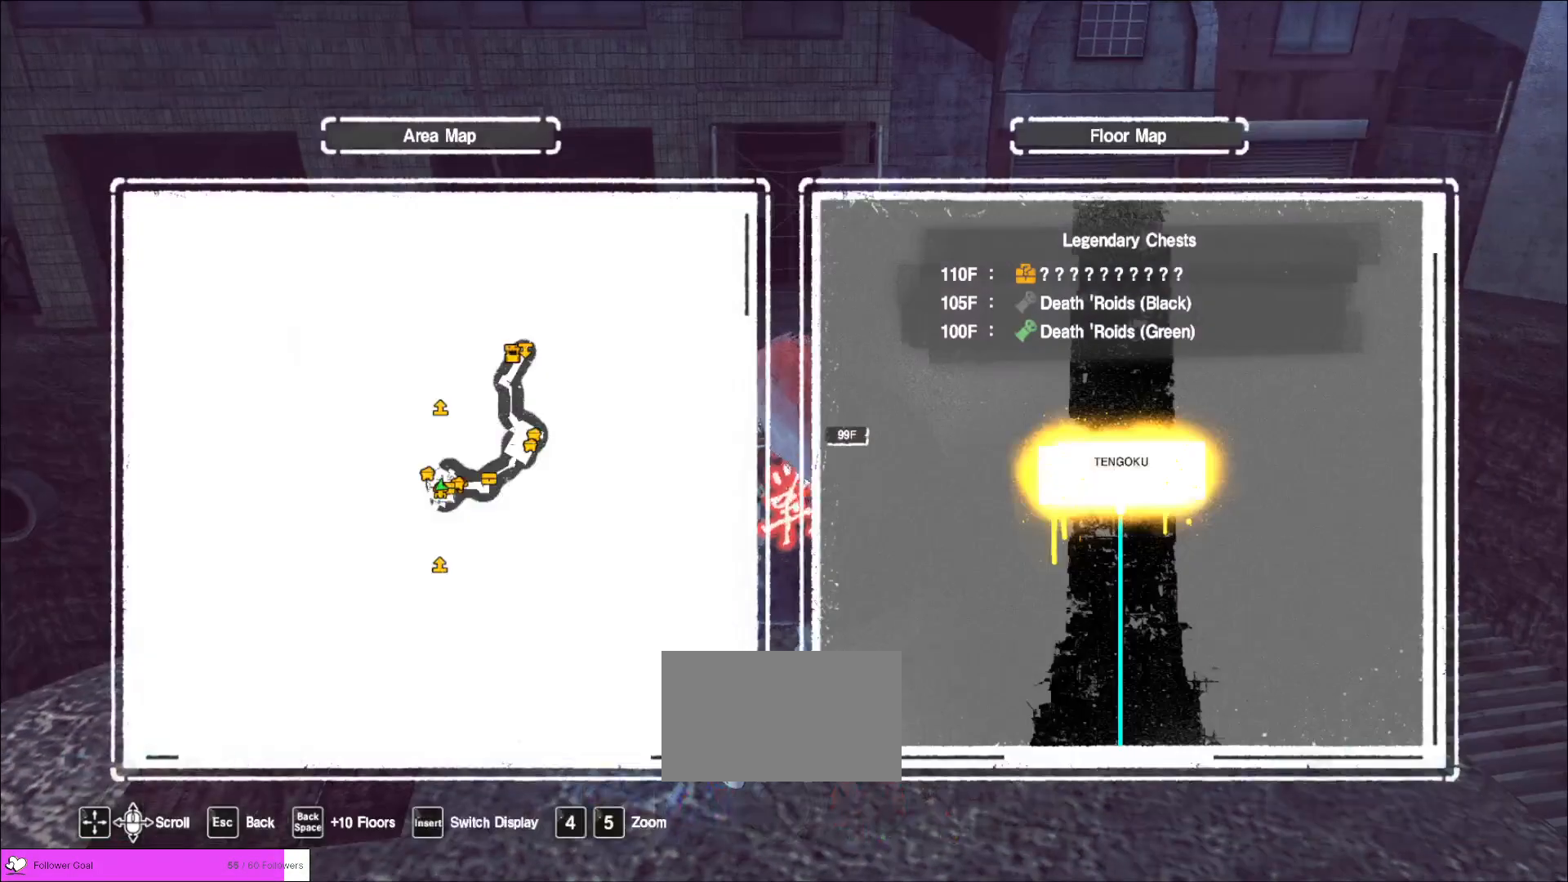
{"keys": ["a", "w"], "mouse": [], "events": [[360, "a", "down"], [360, "w", "down"]]}
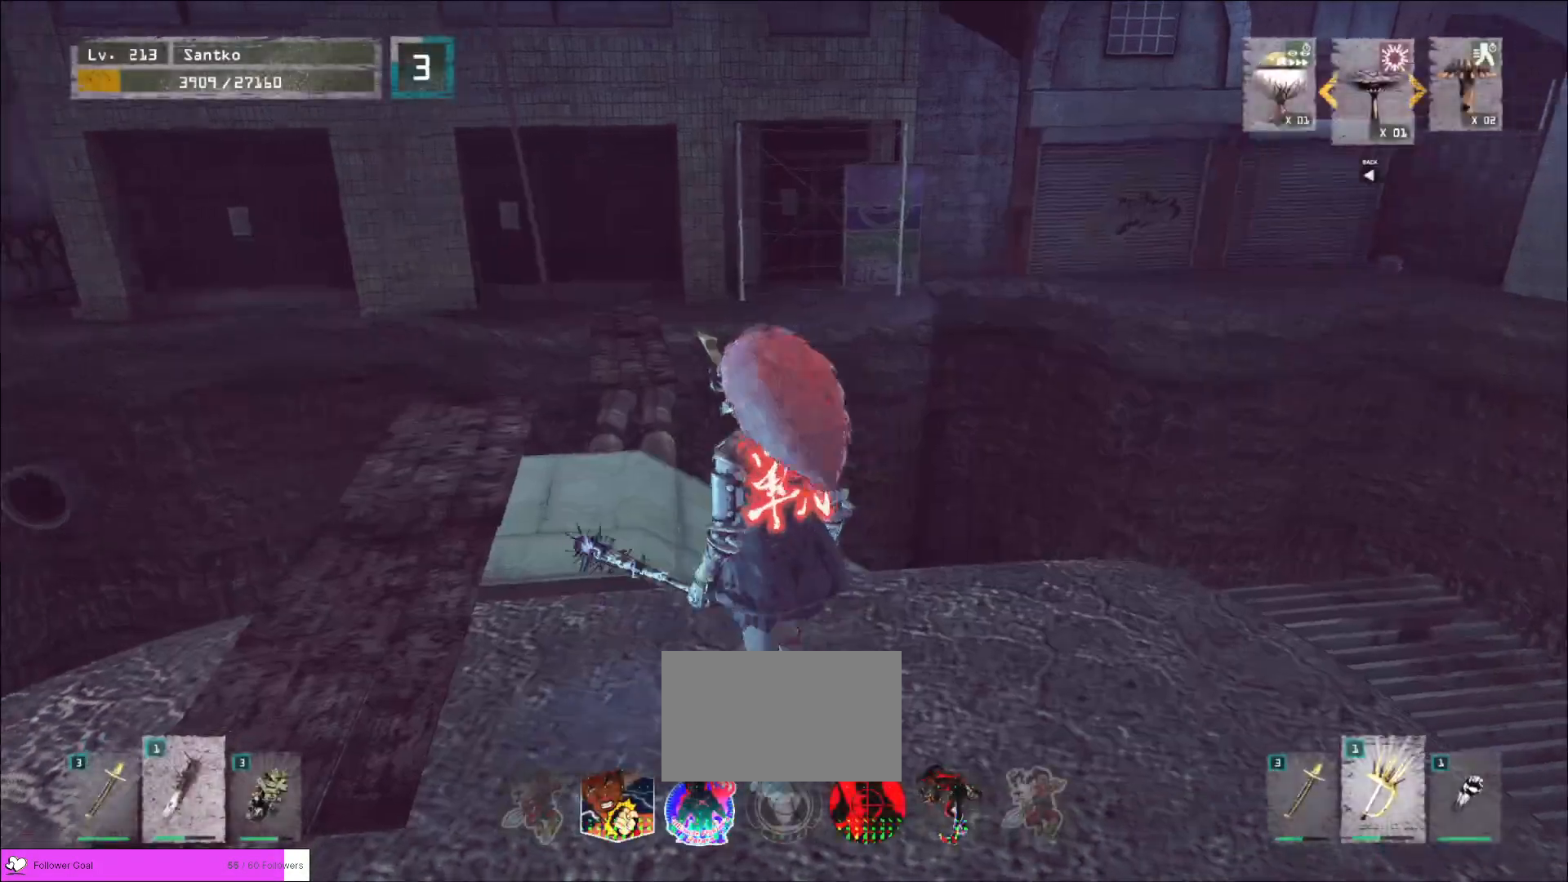
{"keys": ["w"], "mouse": [], "events": [[80, "ctrl", "down"], [120, "a", "up"], [200, "ctrl", "up"], [280, "space", "down"], [400, "space", "up"]]}
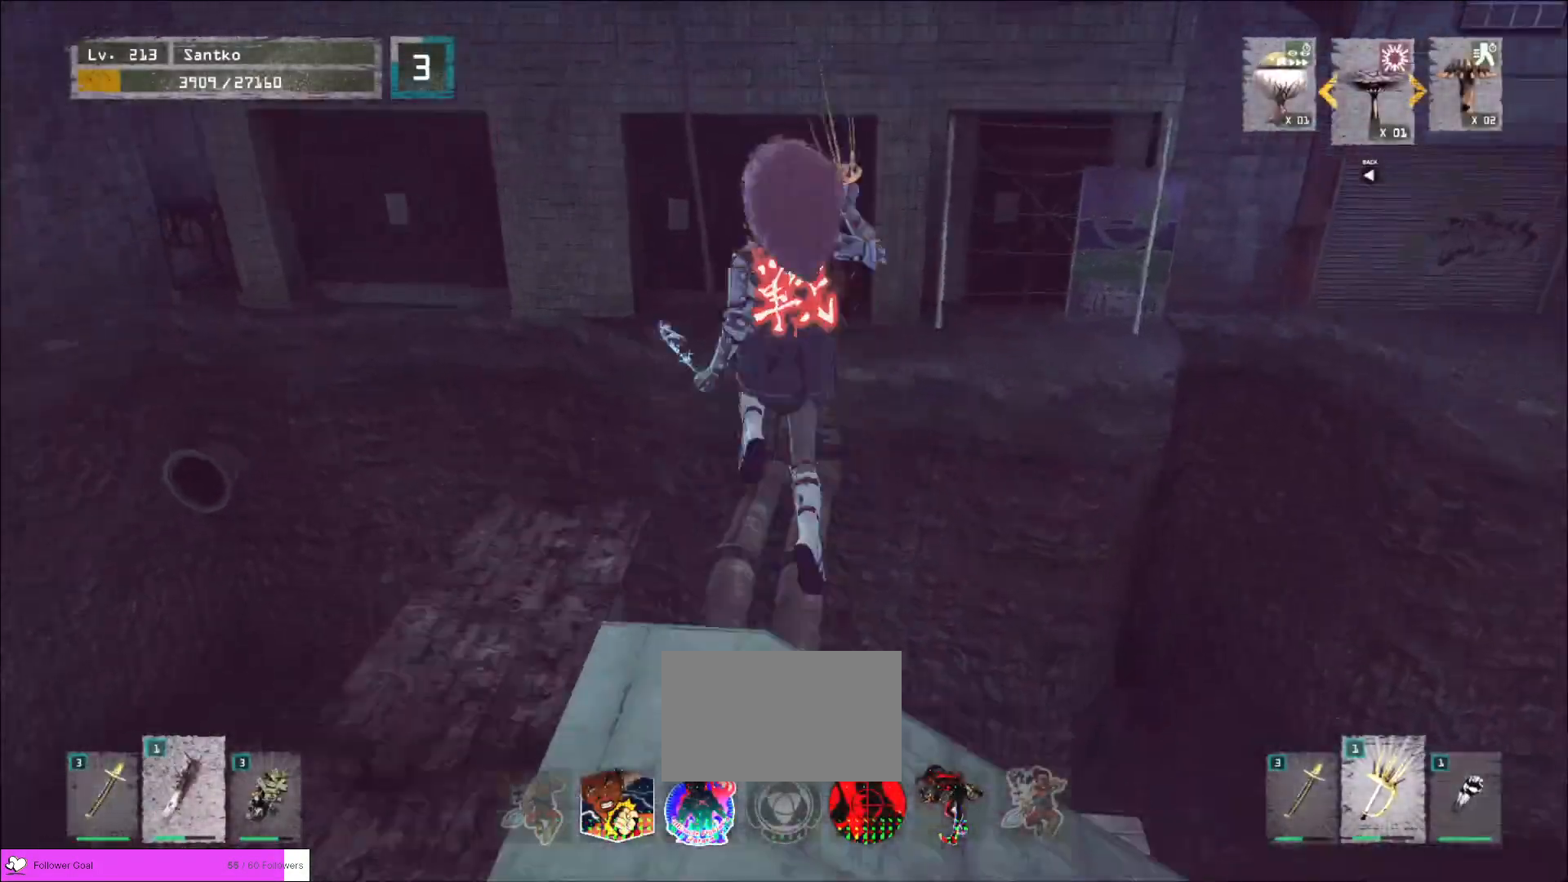
{"keys": ["w"], "mouse": [], "events": []}
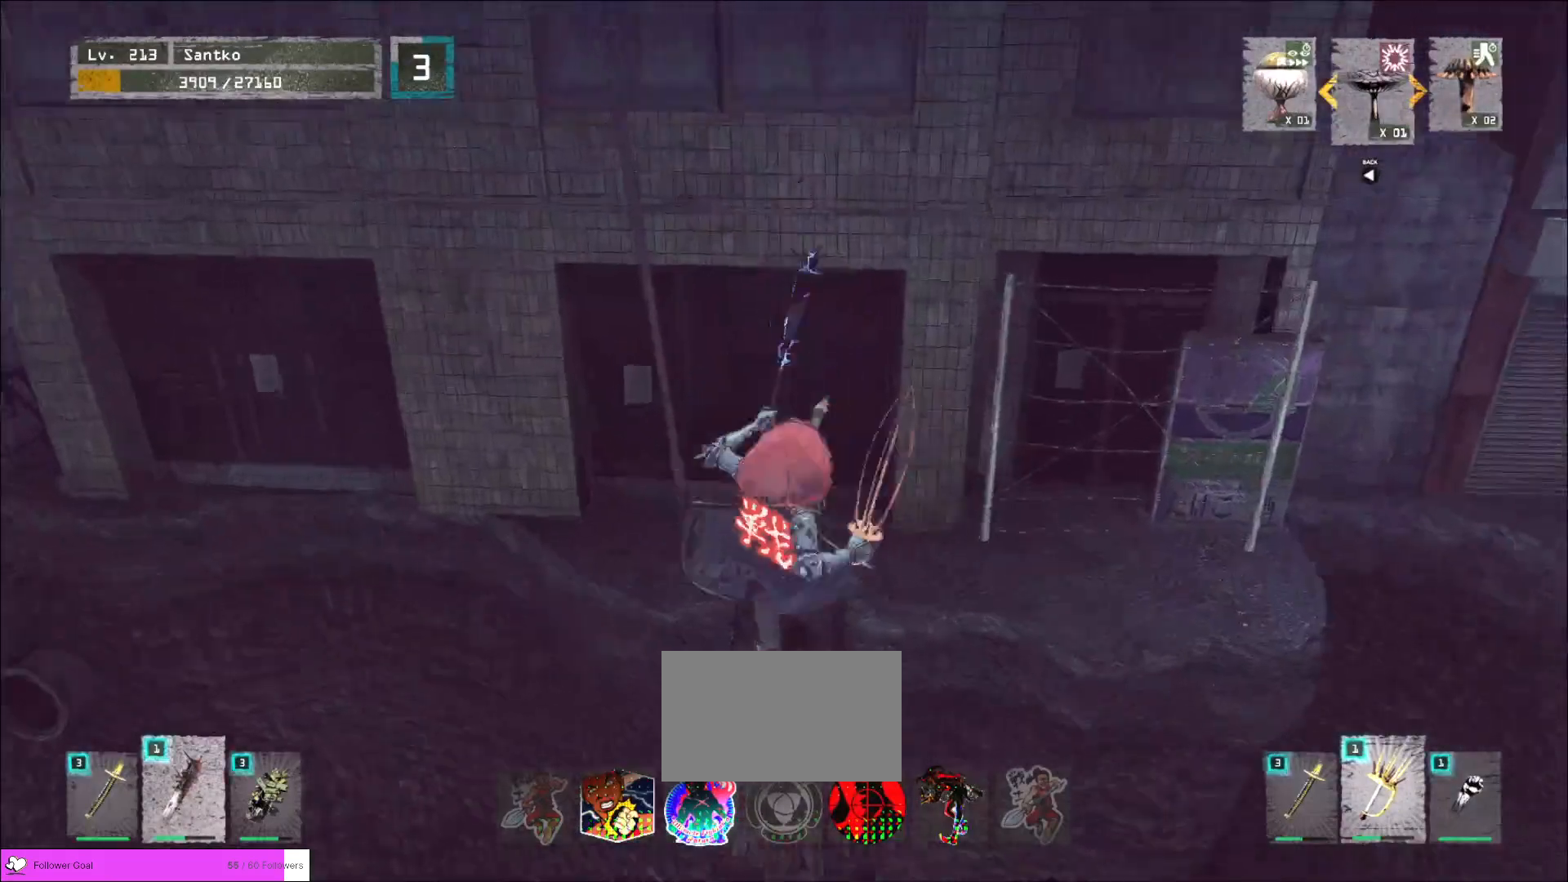
{"keys": ["w"], "mouse": [], "events": []}
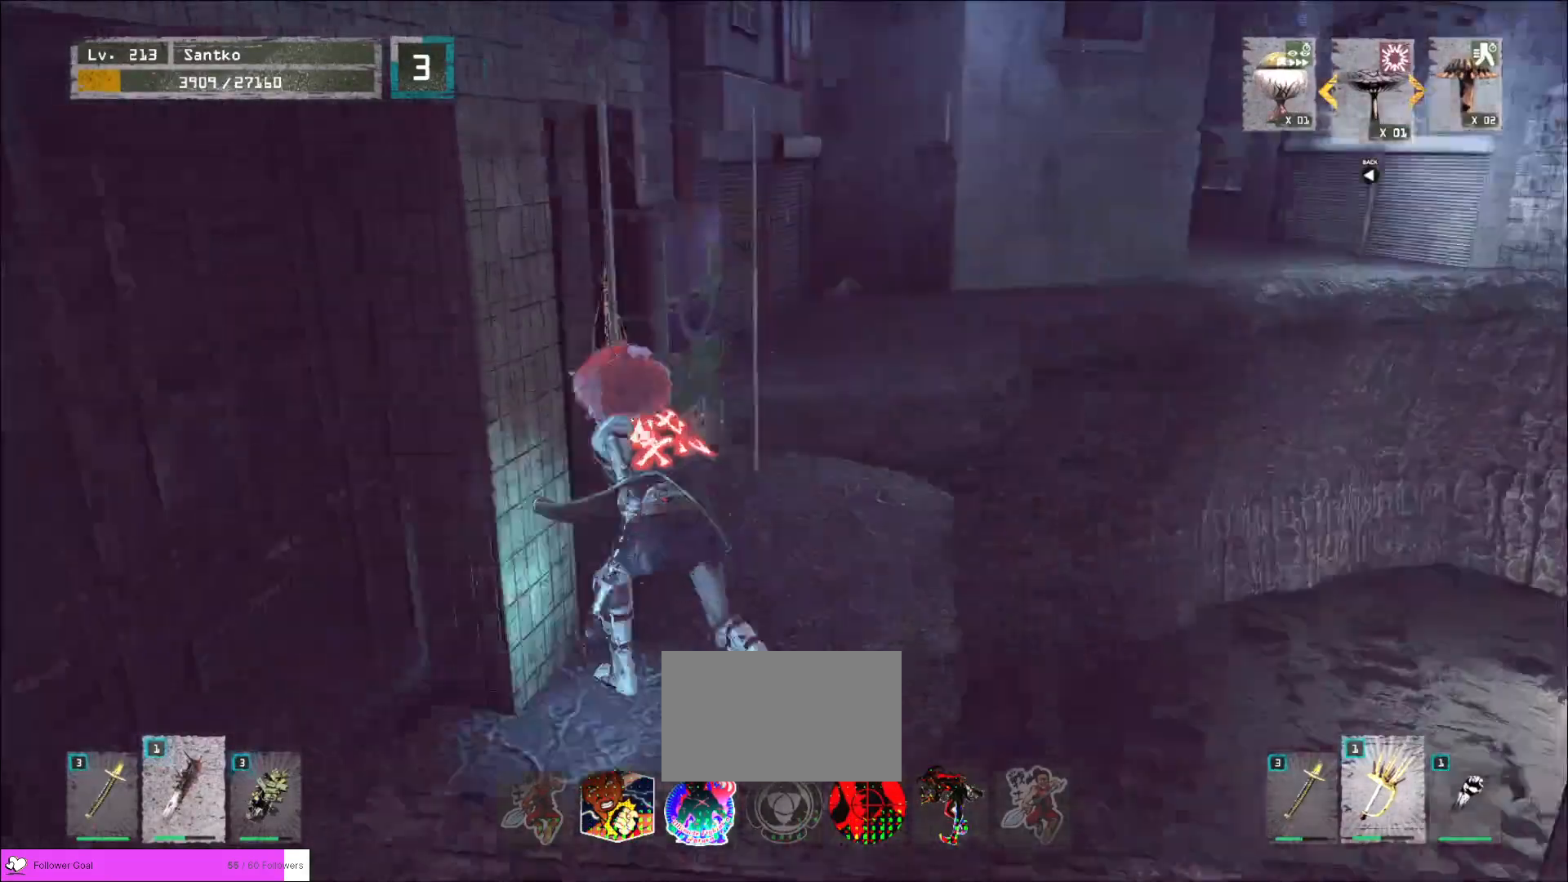
{"keys": ["w"], "mouse": [], "events": [[120, "space", "down"], [280, "space", "up"]]}
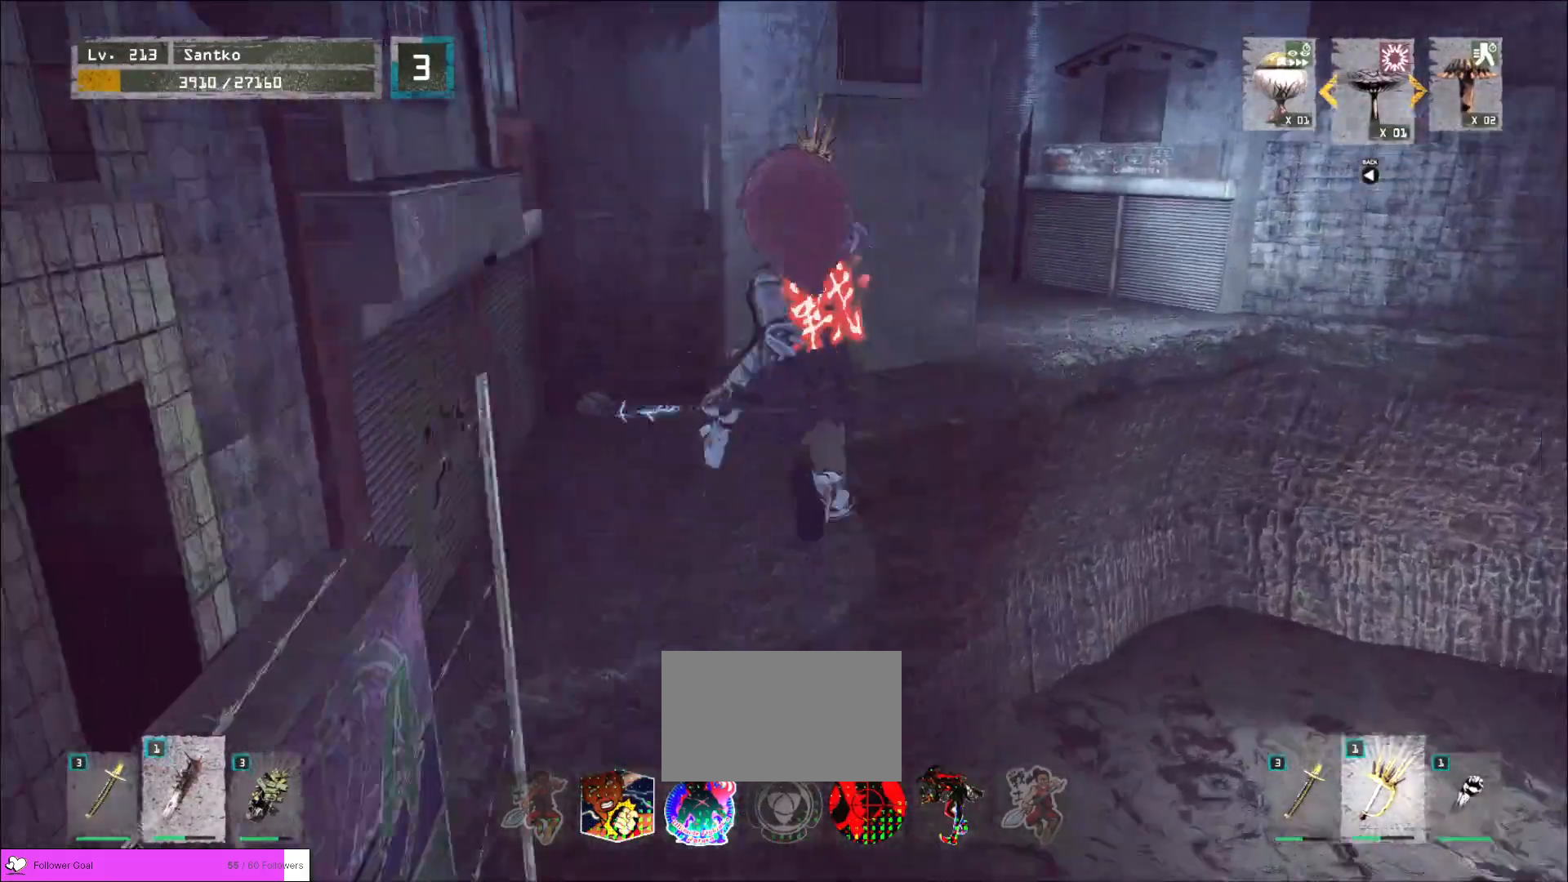
{"keys": ["w"], "mouse": [], "events": []}
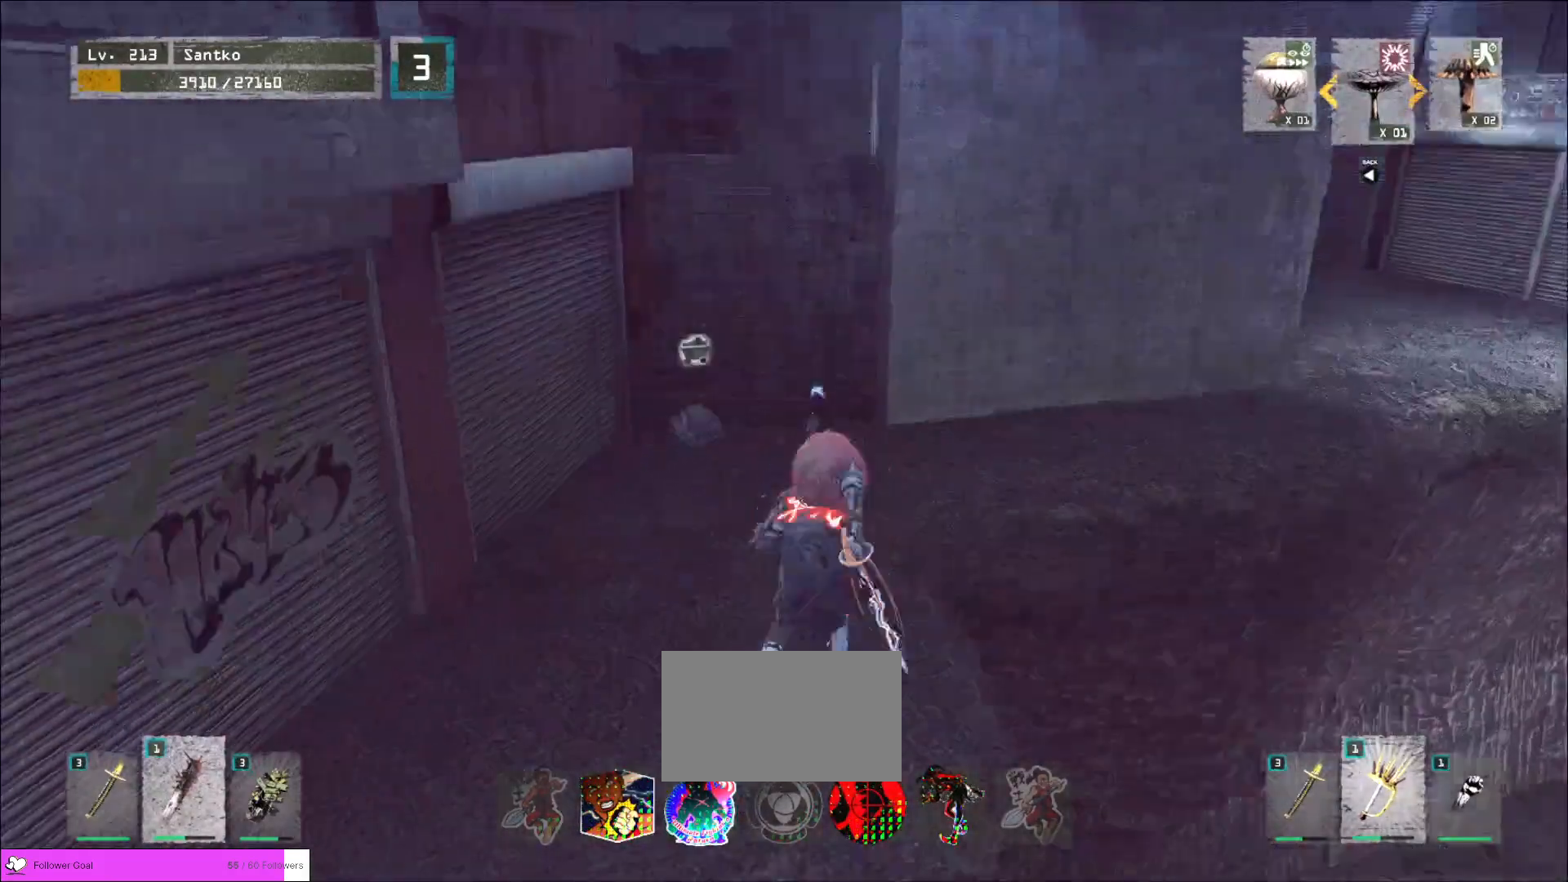
{"keys": [], "mouse": [], "events": [[360, "w", "up"]]}
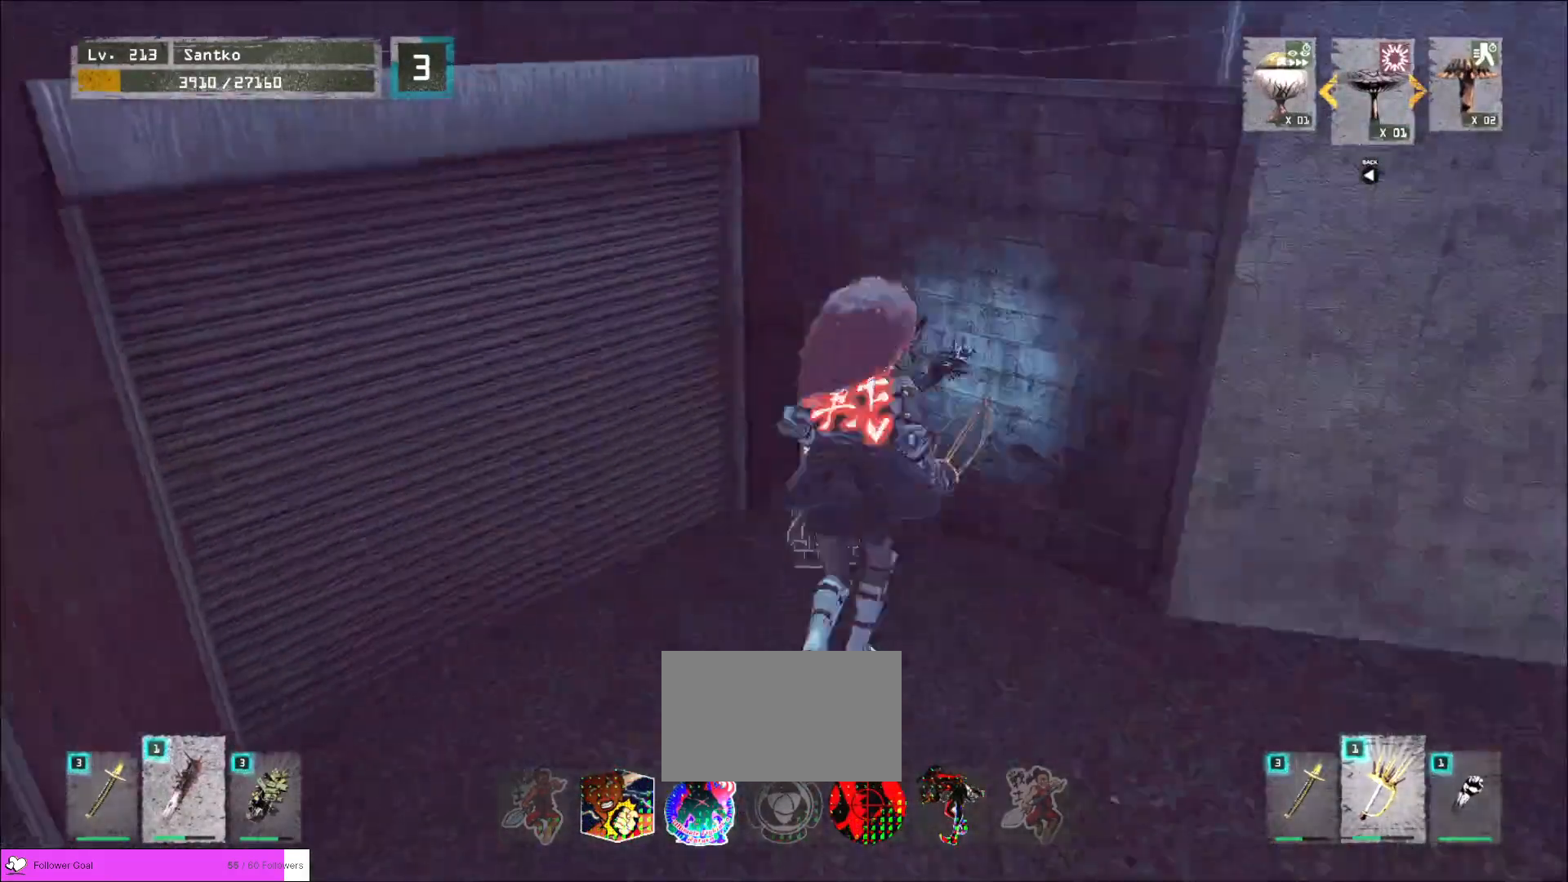
{"keys": ["w"], "mouse": [], "events": [[240, "w", "down"], [360, "ctrl", "down"], [400, "ctrl", "up"]]}
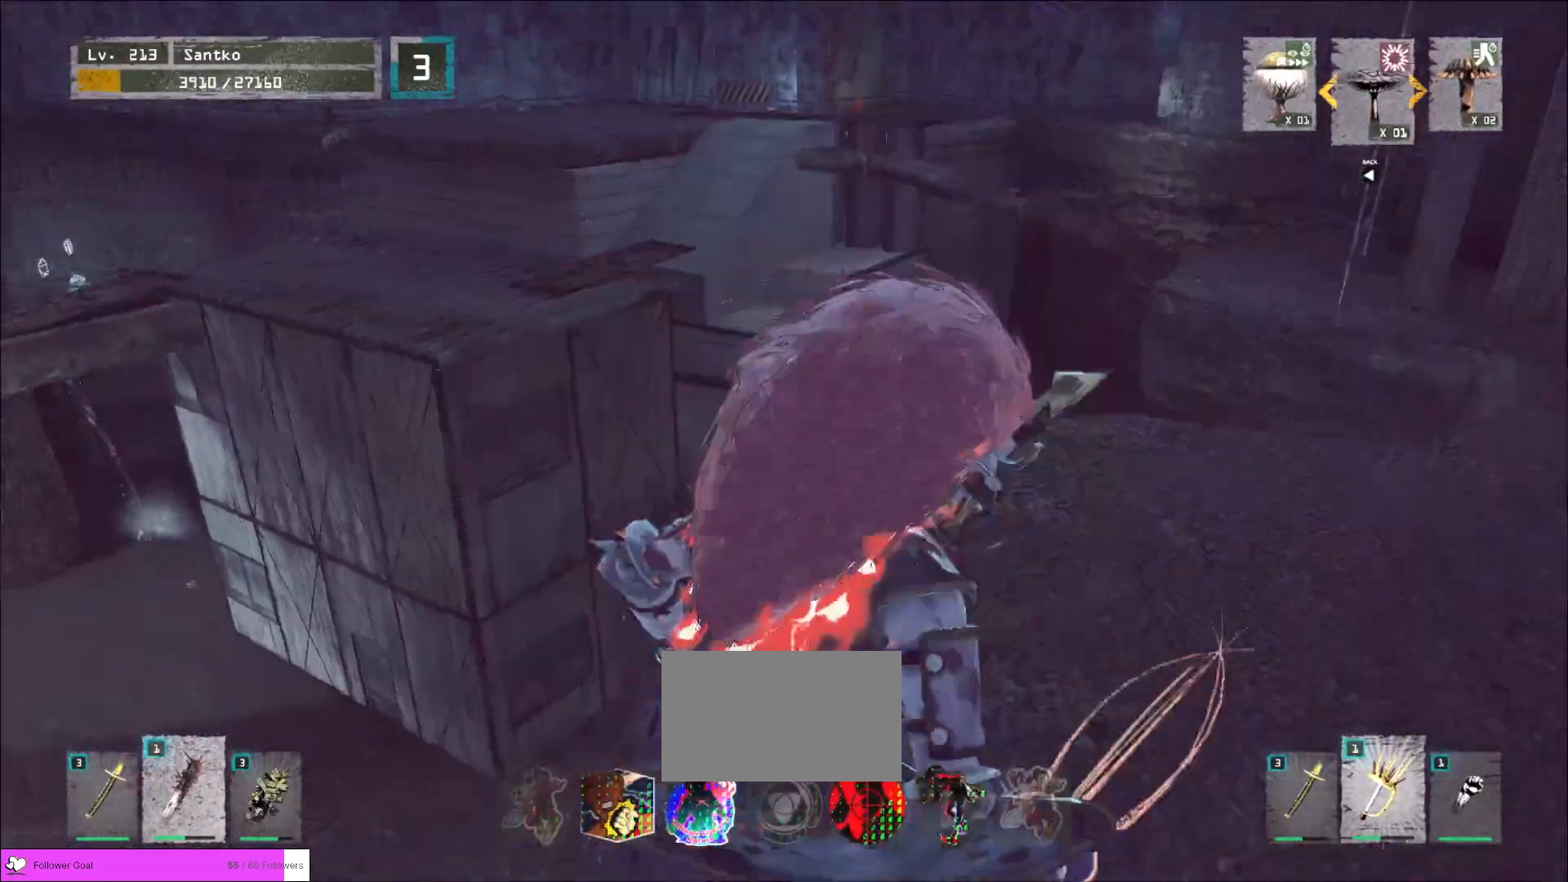
{"keys": ["w"], "mouse": [], "events": [[240, "d", "down"], [280, "space", "down"], [360, "d", "up"], [400, "space", "up"]]}
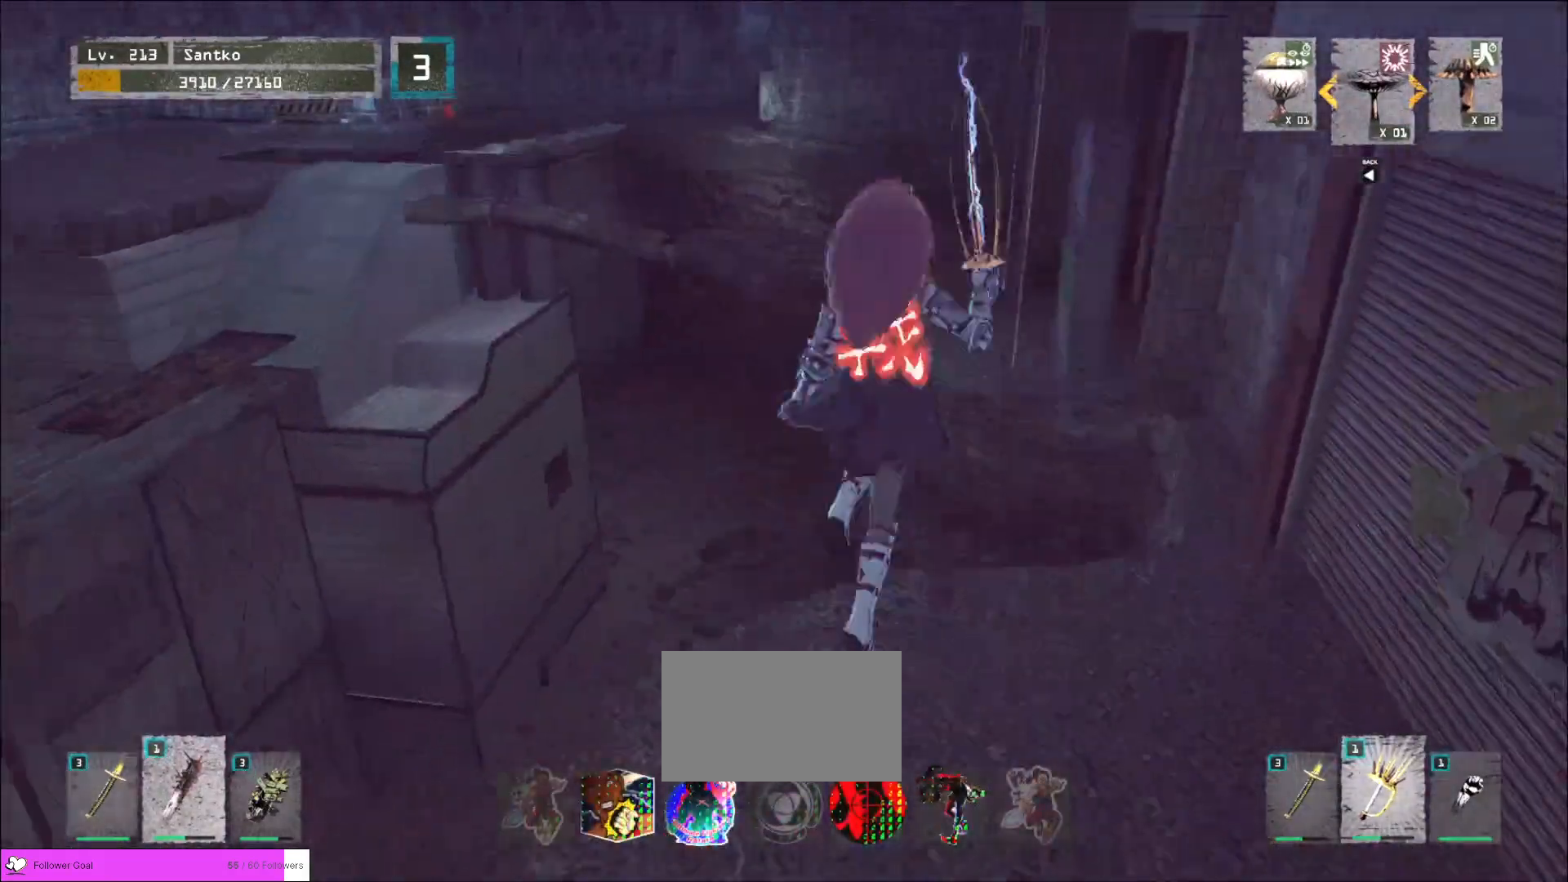
{"keys": ["w"], "mouse": [], "events": [[320, "d", "down"], [400, "d", "up"]]}
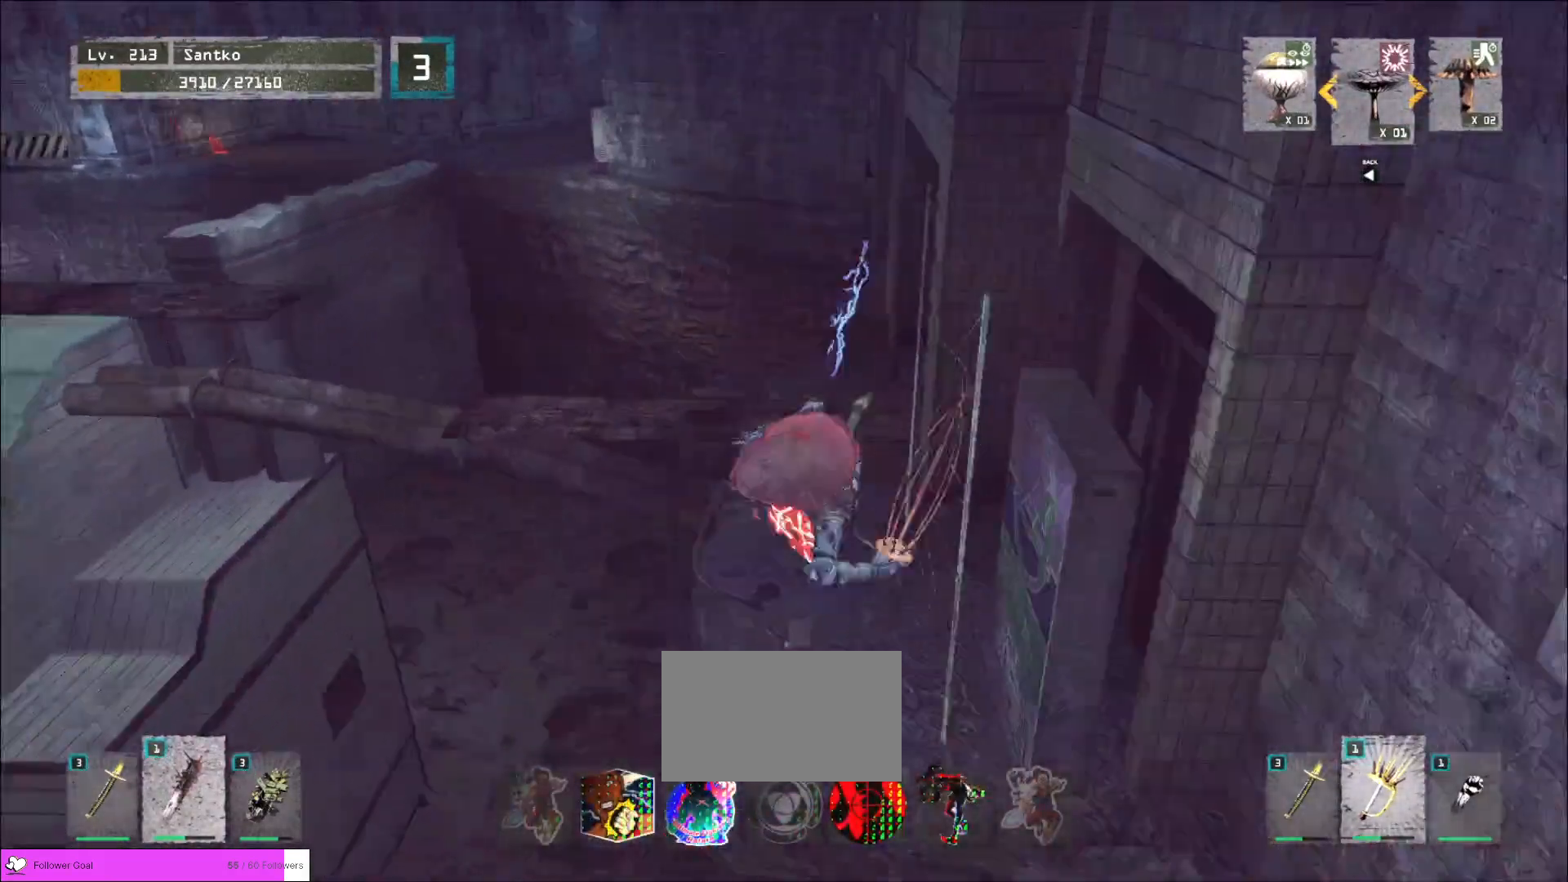
{"keys": ["a", "w"], "mouse": [], "events": [[240, "space", "down"], [280, "a", "down"], [320, "space", "up"]]}
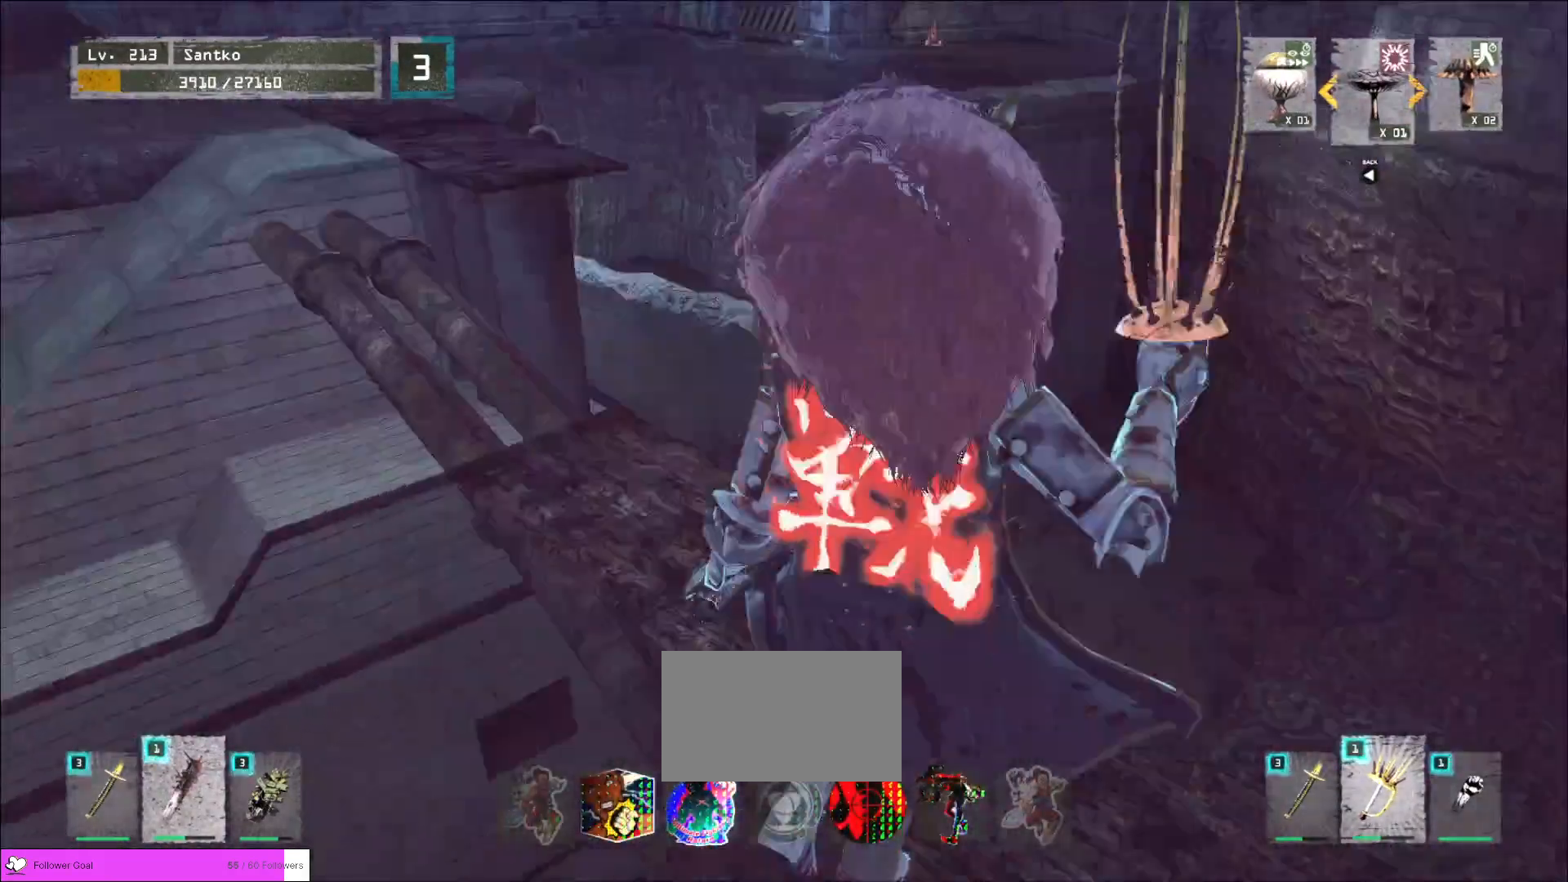
{"keys": ["w"], "mouse": [], "events": [[120, "a", "up"]]}
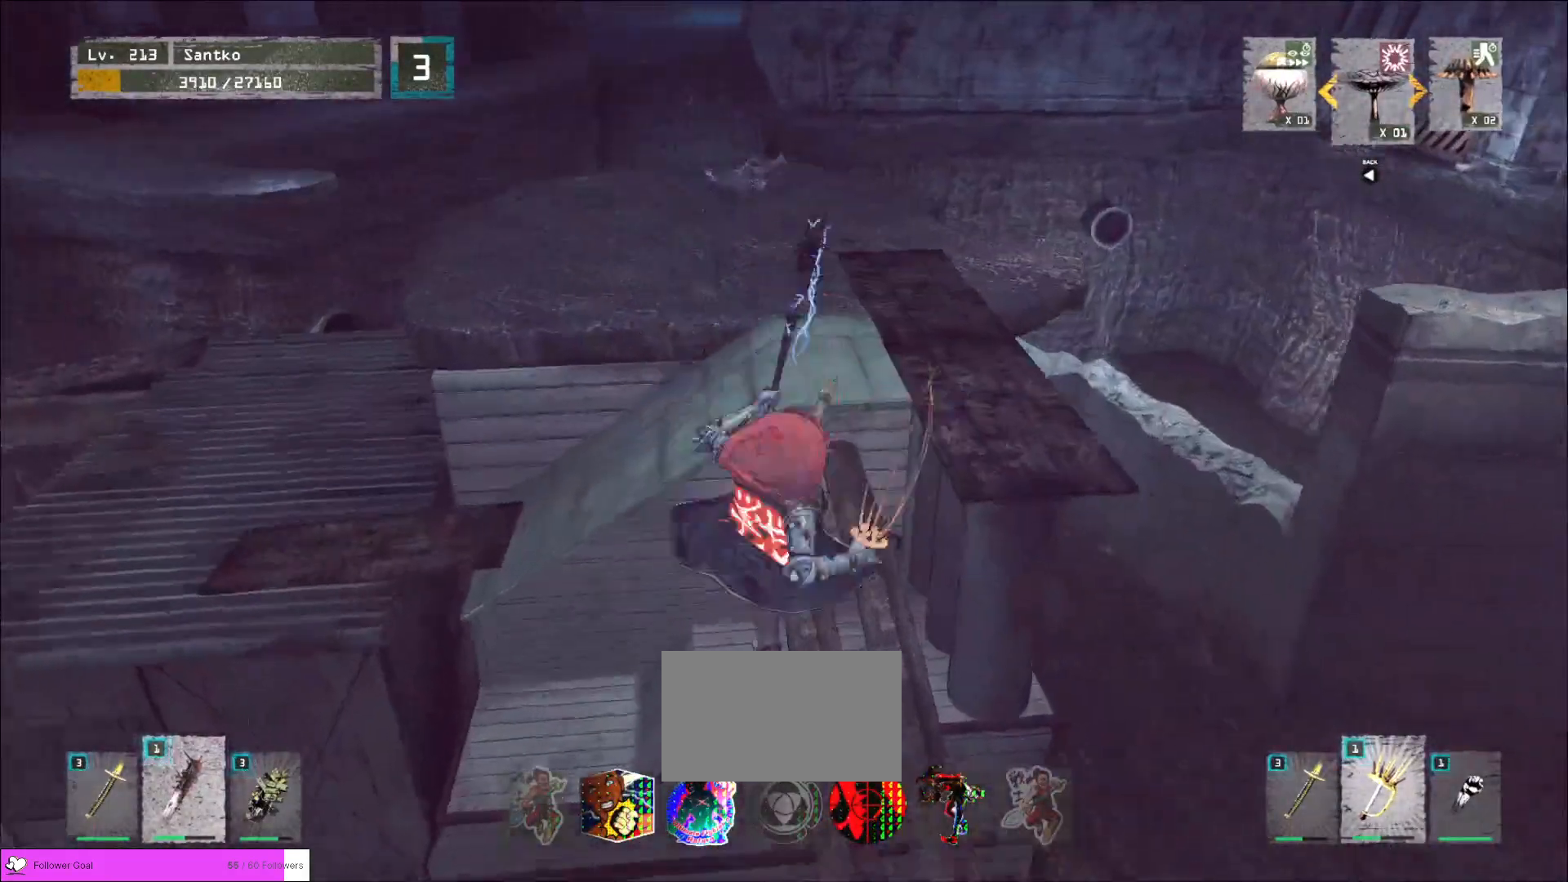
{"keys": ["4"], "mouse": [], "events": [[80, "w", "up"], [160, "r", "down"], [240, "r", "up"], [440, "4", "down"]]}
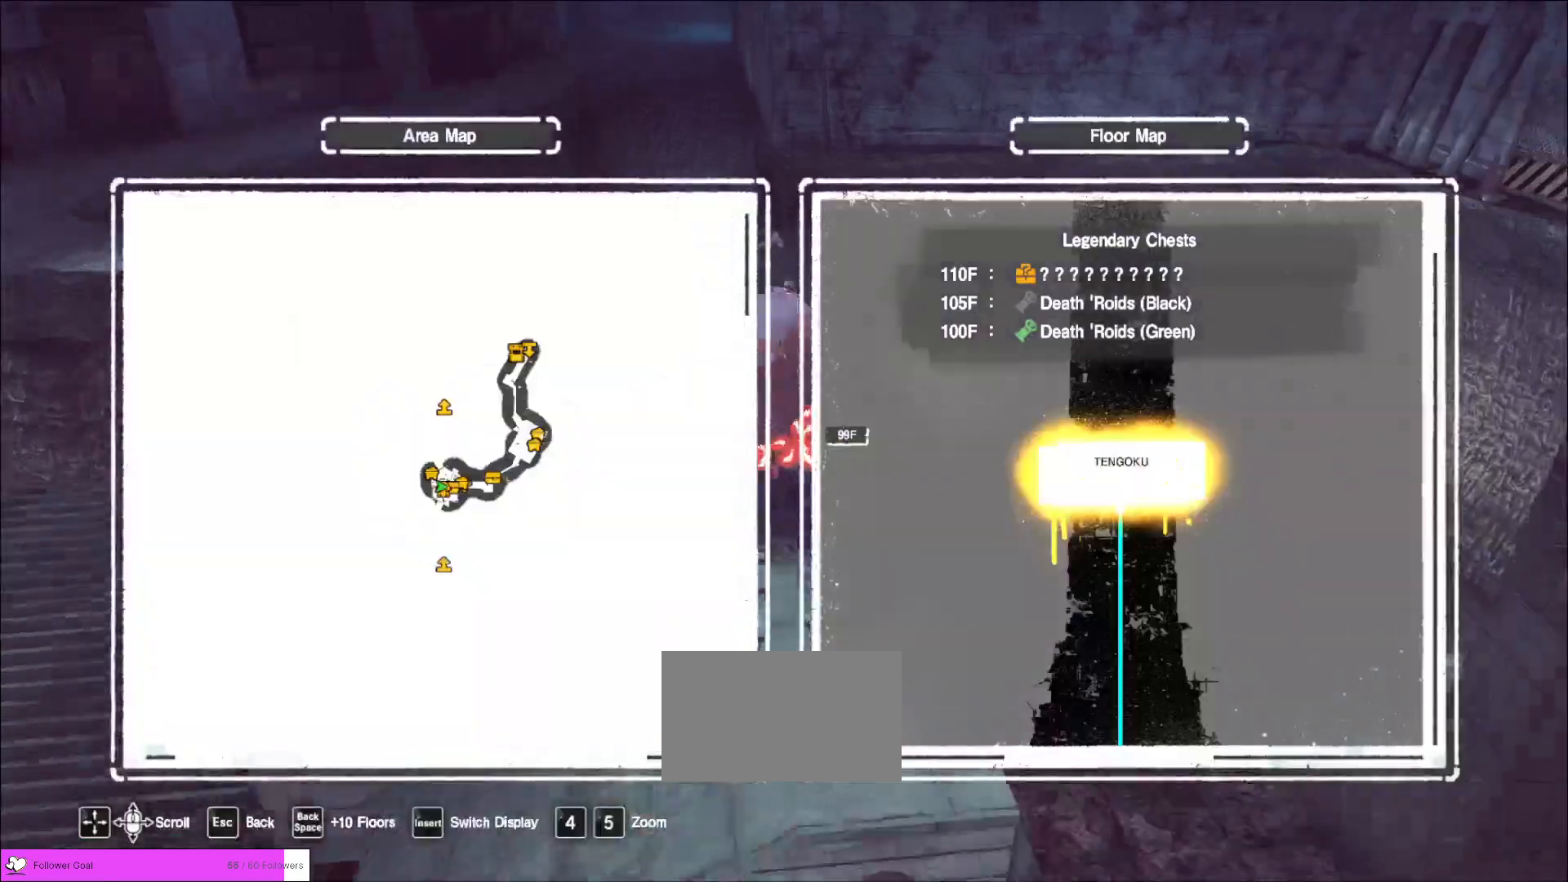
{"keys": ["w"], "mouse": [], "events": [[40, "4", "up"], [400, "w", "down"]]}
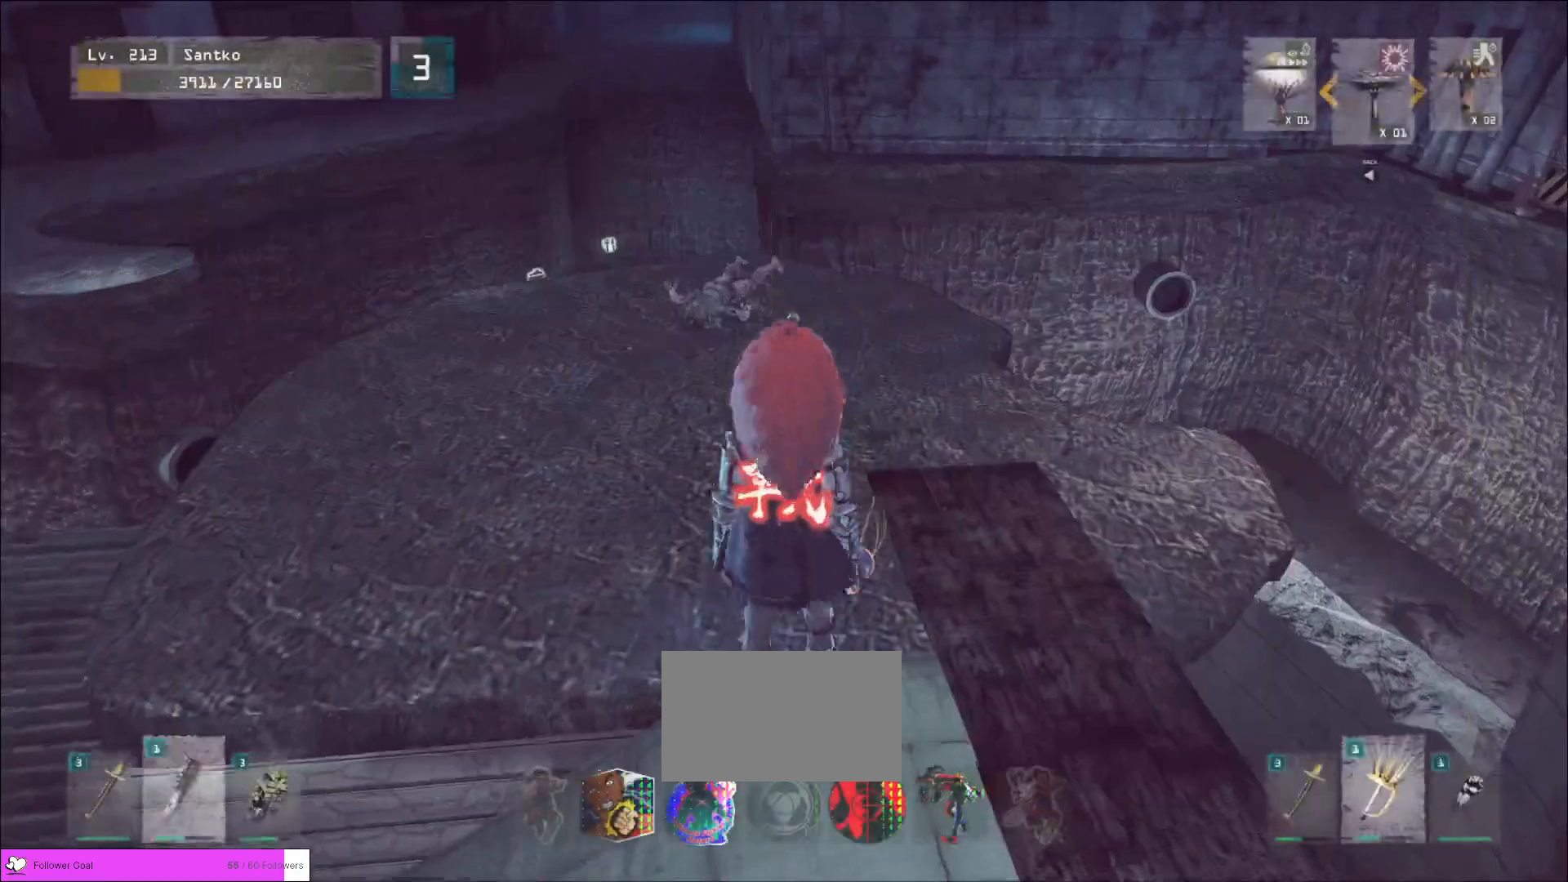
{"keys": ["a", "w"], "mouse": [], "events": [[40, "ctrl", "down"], [160, "ctrl", "up"], [200, "d", "down"], [360, "d", "up"], [480, "a", "down"]]}
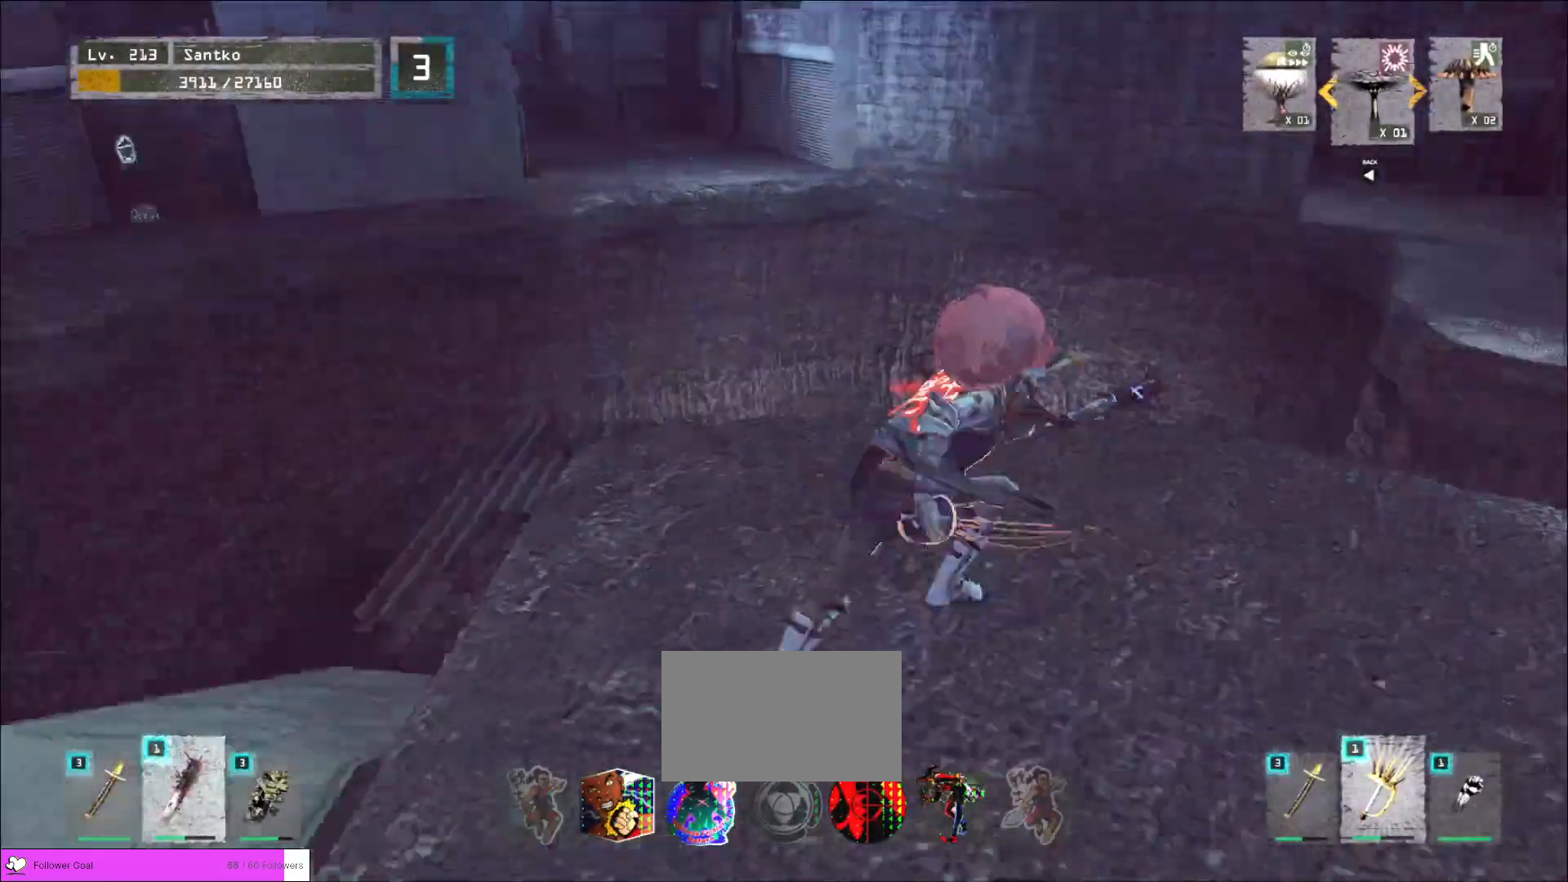
{"keys": ["a", "space", "w"], "mouse": [], "events": [[40, "w", "up"], [400, "w", "down"], [440, "space", "down"]]}
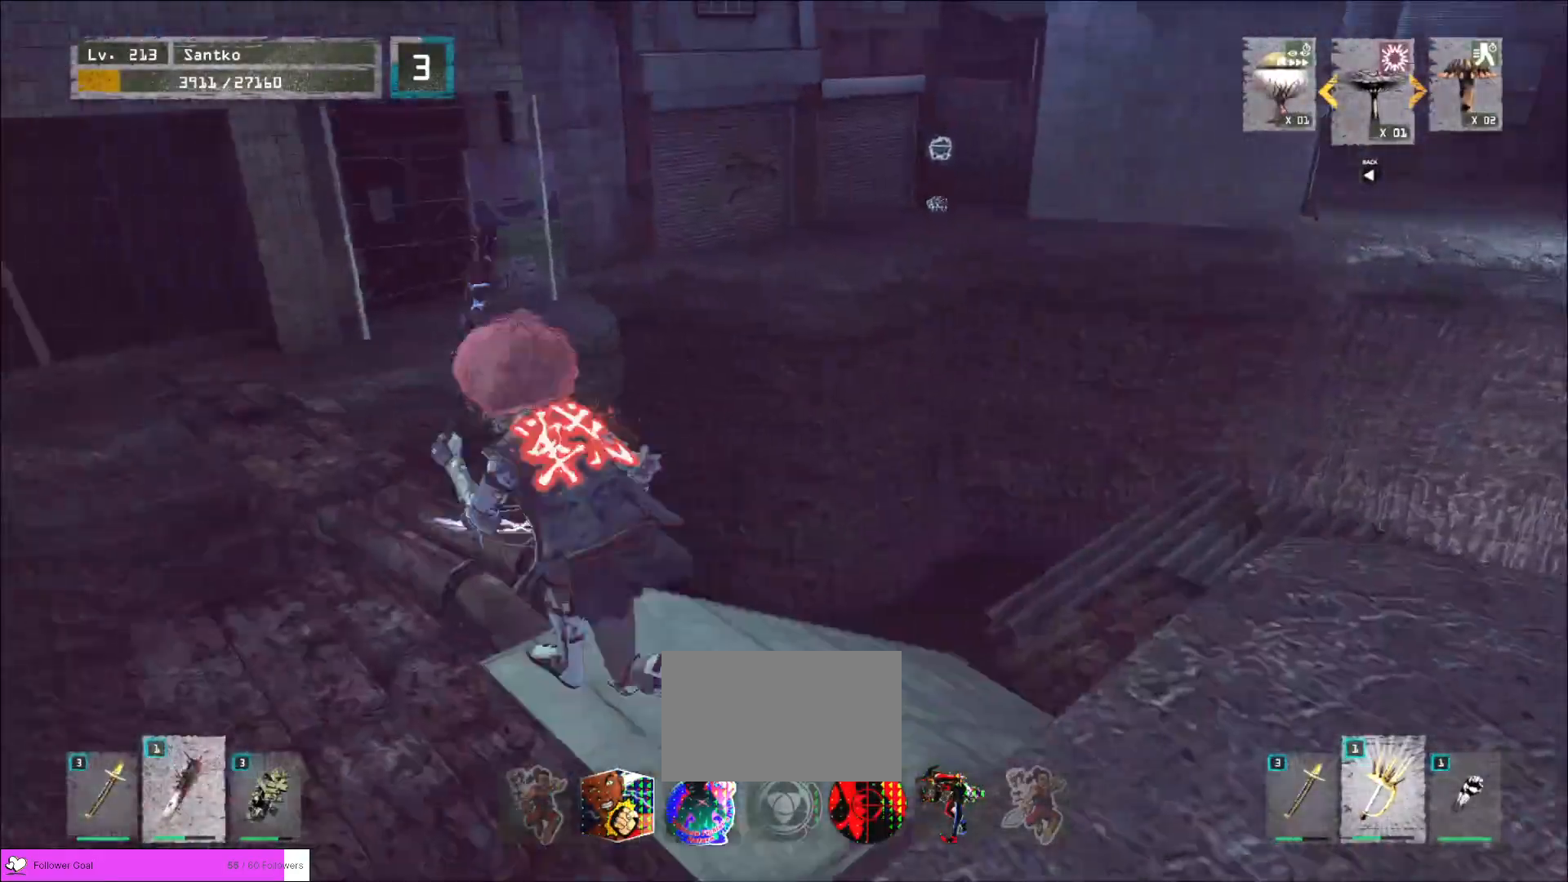
{"keys": ["a", "w"], "mouse": [], "events": [[40, "space", "up"], [320, "a", "up"], [400, "a", "down"]]}
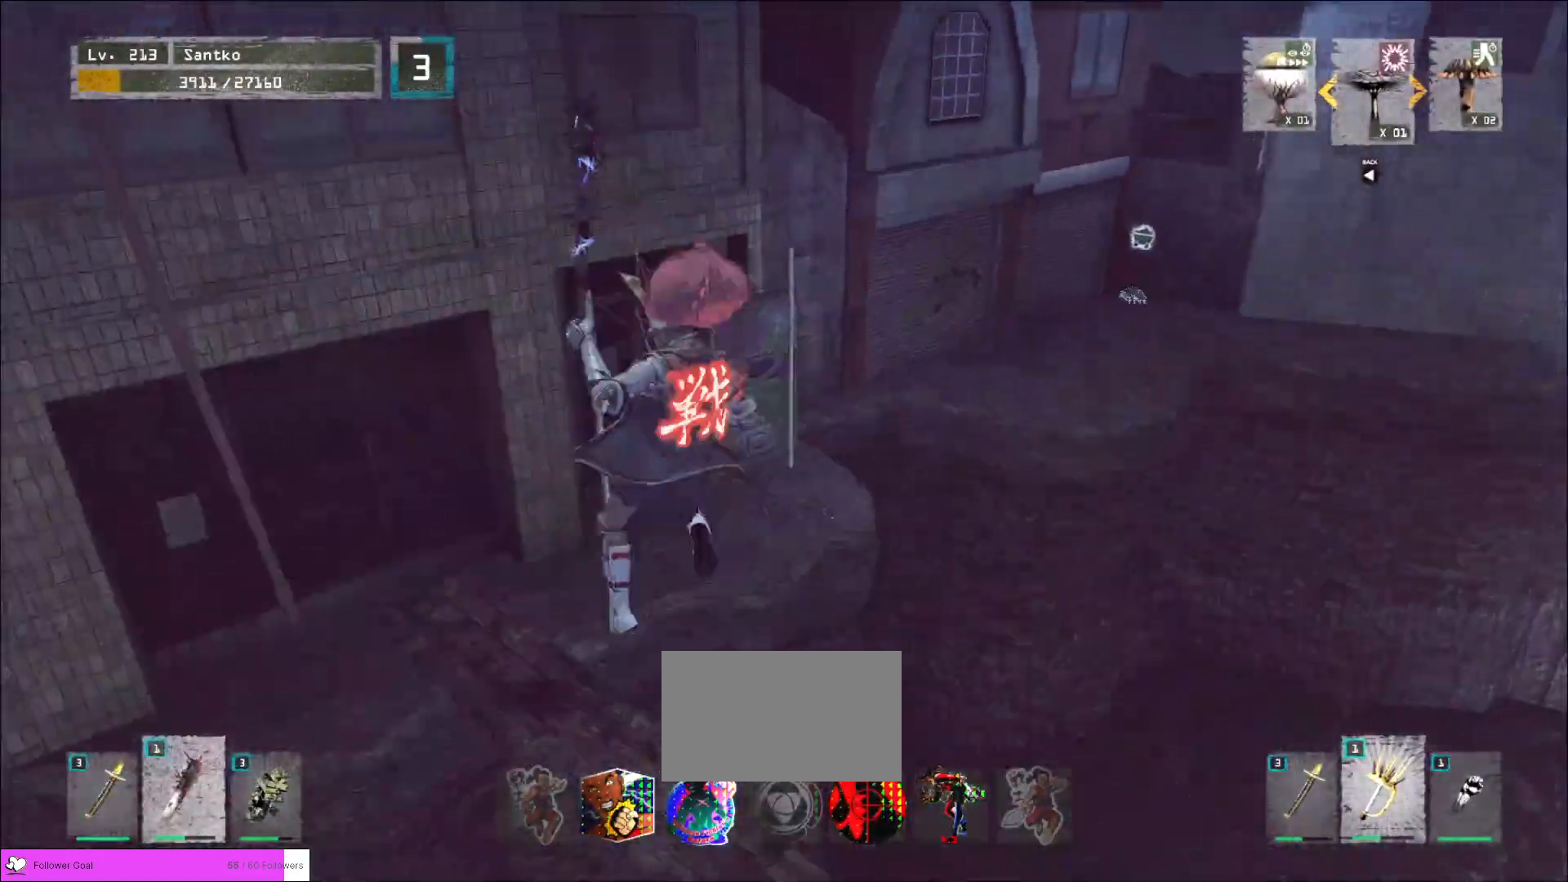
{"keys": ["w"], "mouse": [], "events": [[360, "a", "up"]]}
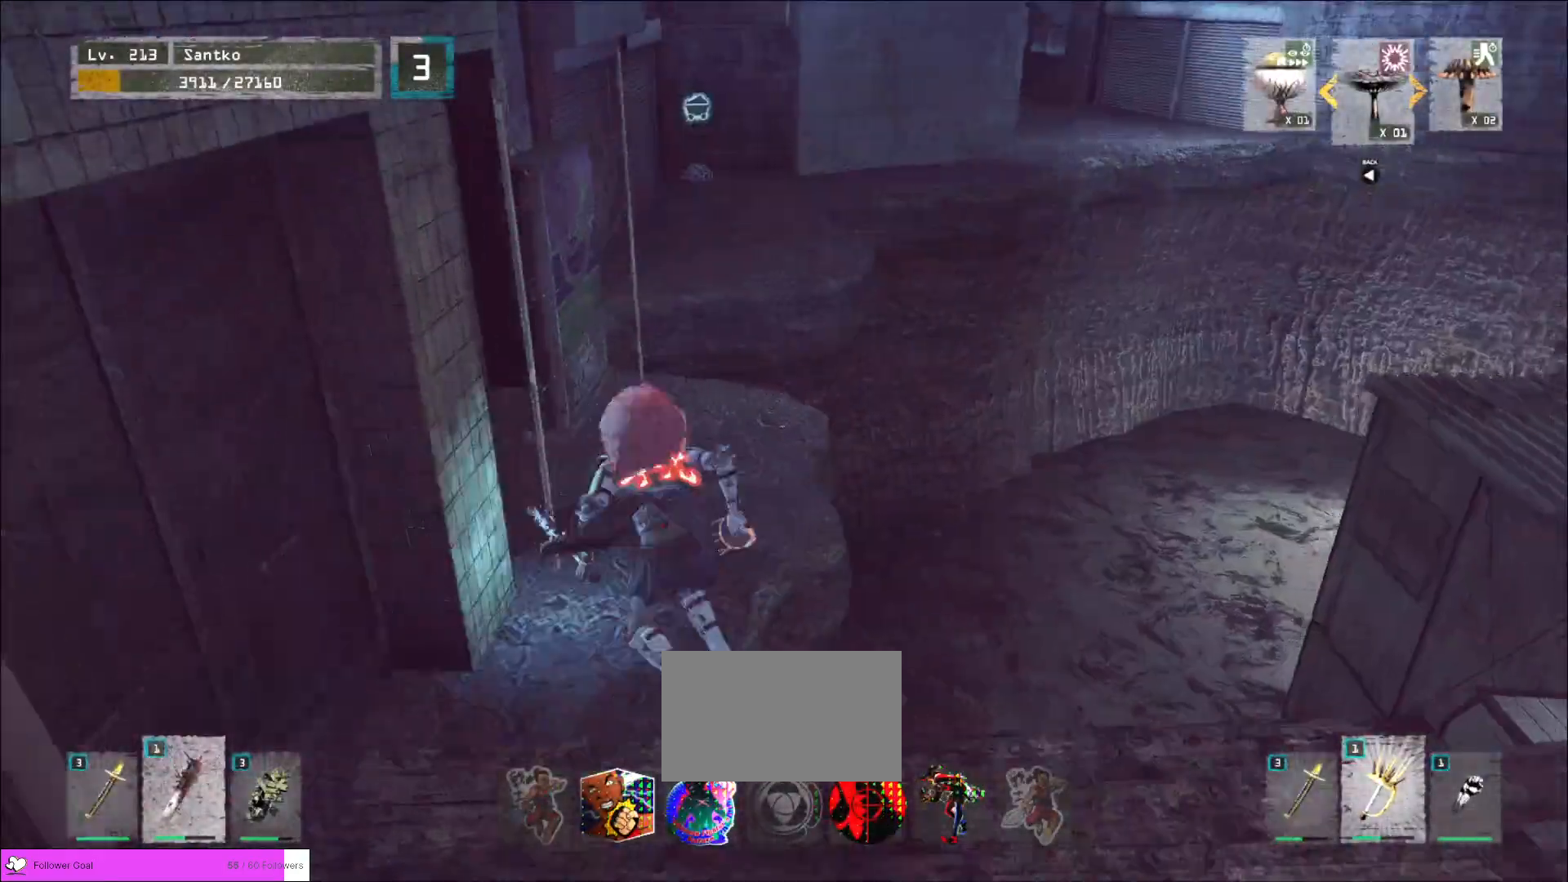
{"keys": ["w"], "mouse": [], "events": [[160, "space", "down"], [320, "space", "up"]]}